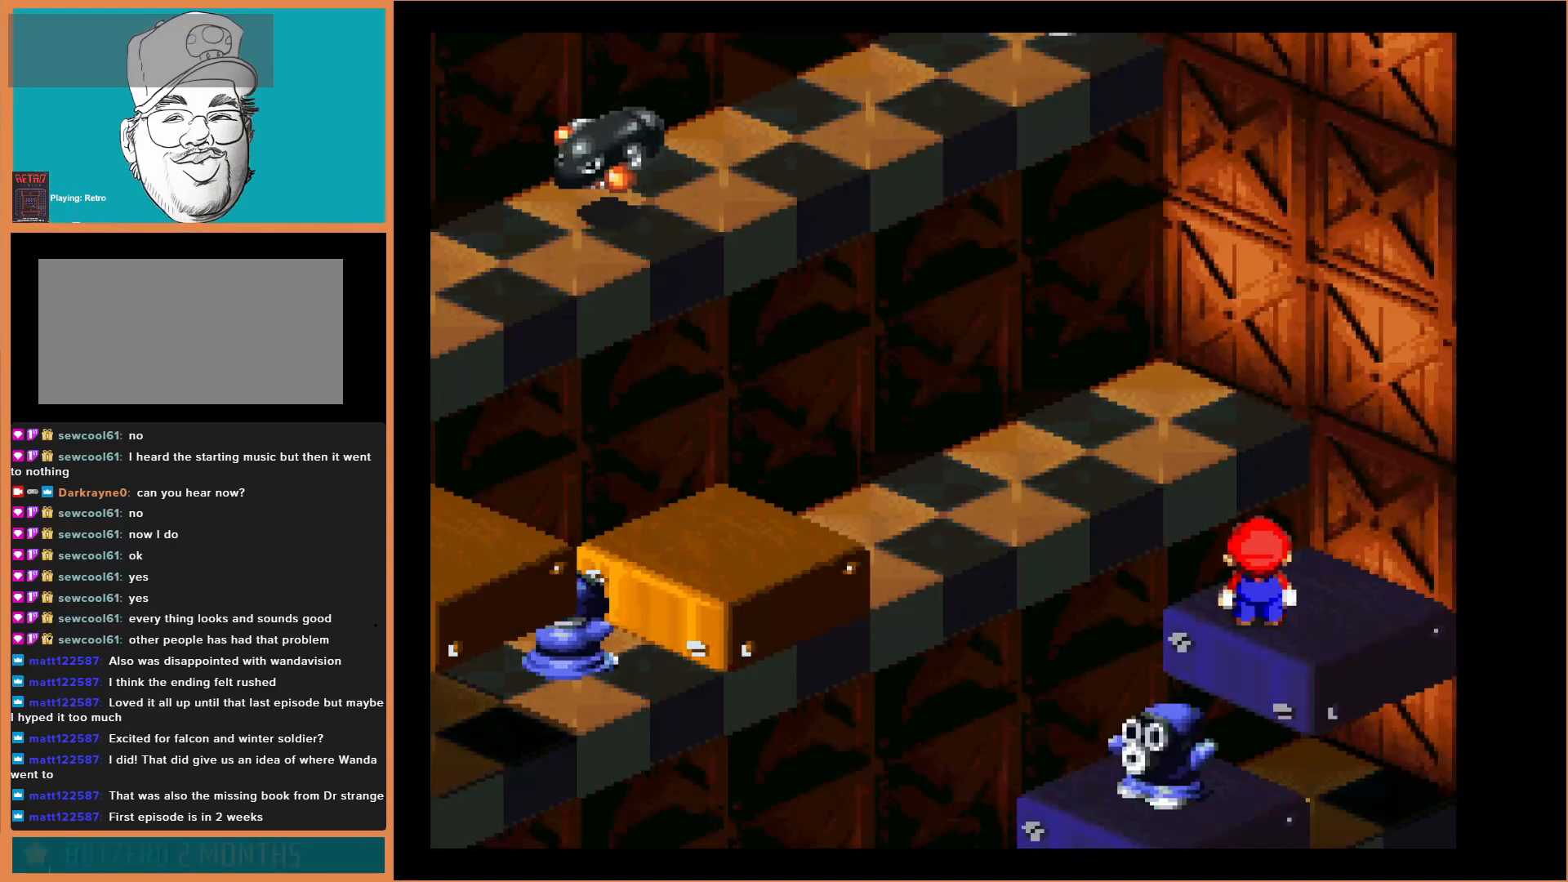
Gameplay with a controller (Nintendo layout); each line is a JSON object with the inputs held at the frame after it. "events" lists button and stick changes between this image and that frame as [ms after this image, input, new state], when the widget could be followed in between. Not read: DPAD_DOWN L3 R3.
{"buttons": [], "events": []}
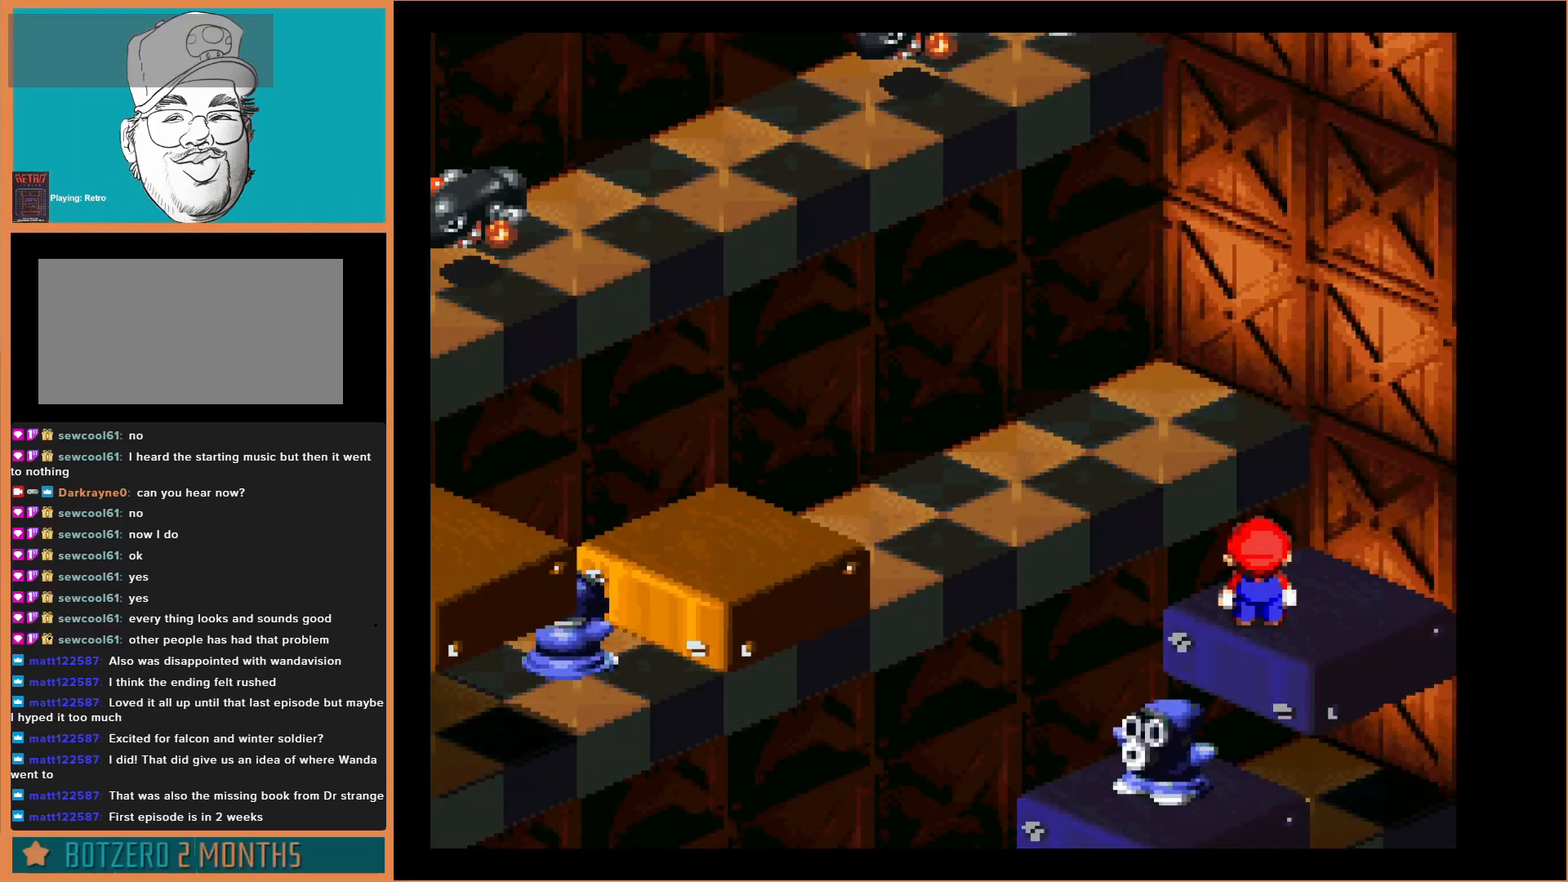
{"buttons": ["B", "Y", "DPAD_UP"], "events": [[367, "Y", "down"], [400, "DPAD_UP", "down"], [433, "B", "down"]]}
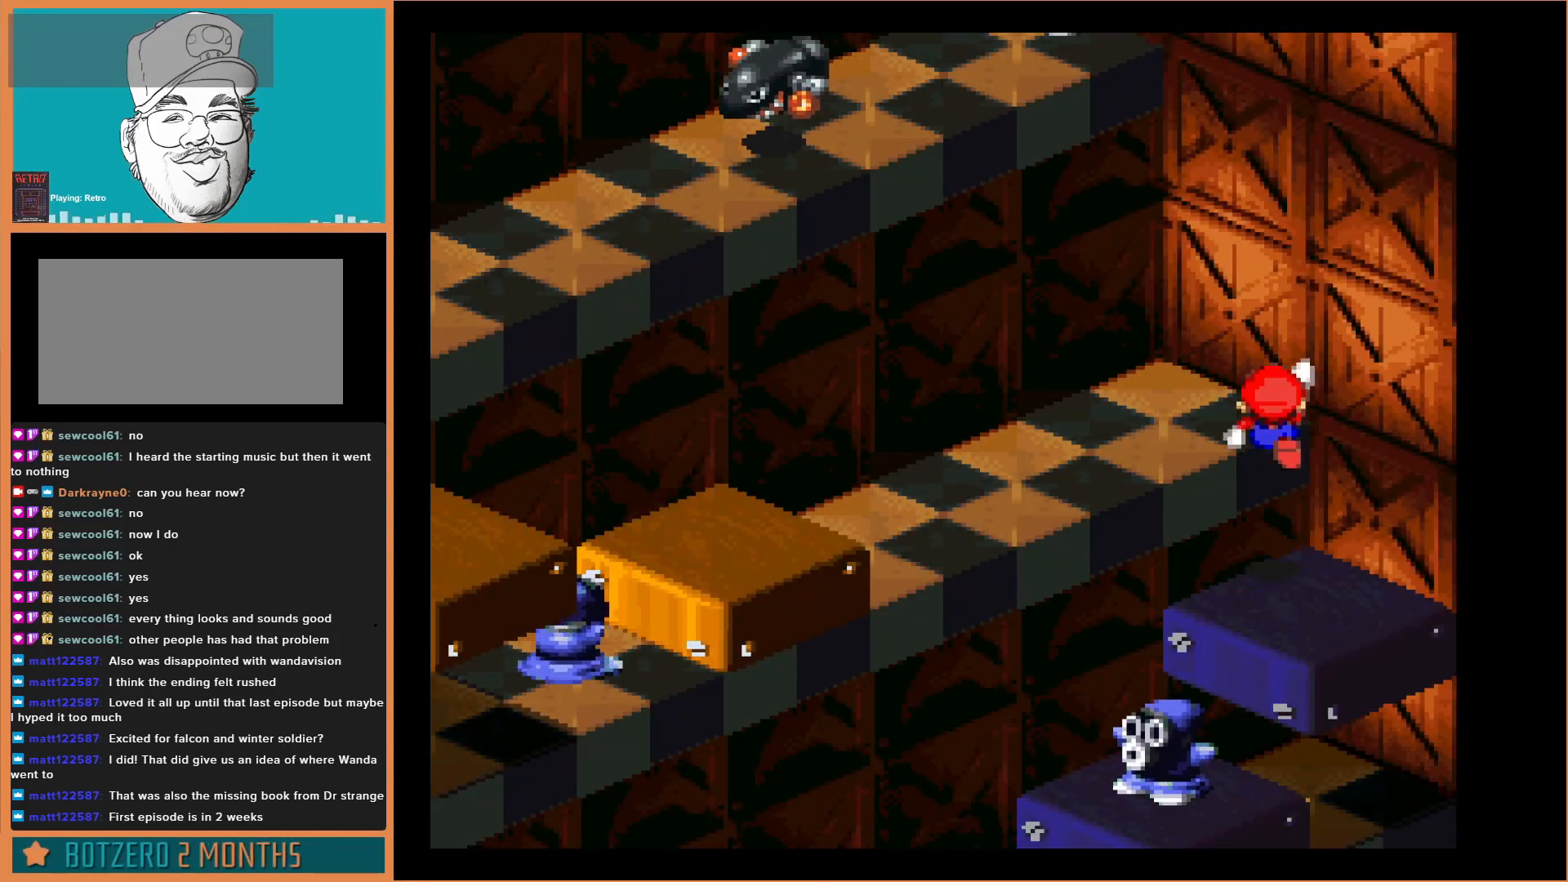
{"buttons": ["Y", "DPAD_LEFT"], "events": [[33, "DPAD_LEFT", "down"], [100, "B", "up"], [167, "DPAD_UP", "up"], [333, "DPAD_UP", "down"], [367, "DPAD_UP", "up"]]}
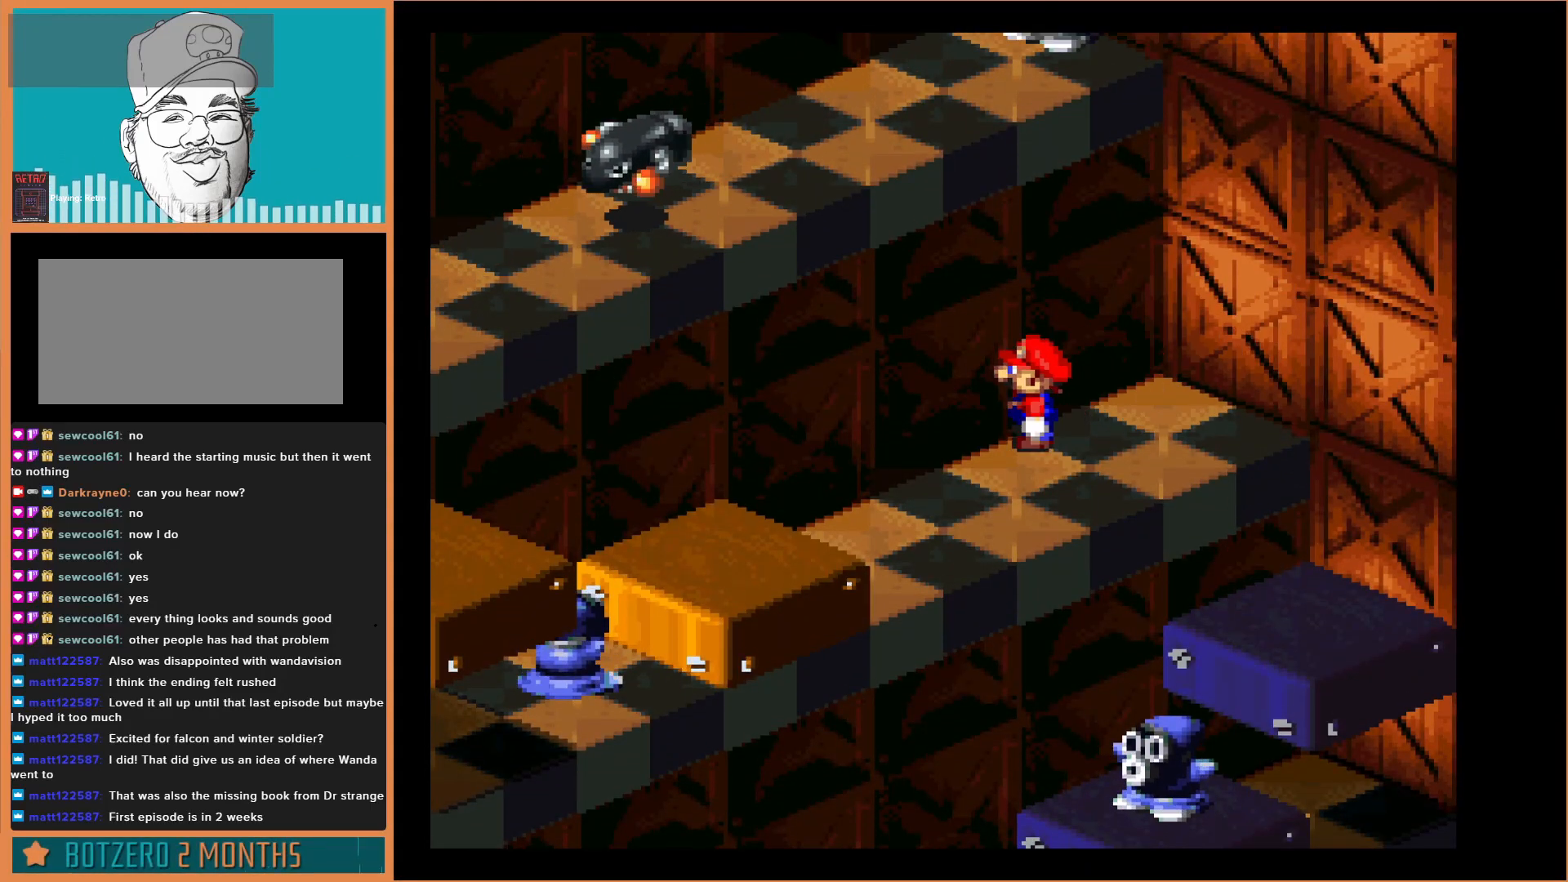
{"buttons": ["Y", "DPAD_LEFT"], "events": []}
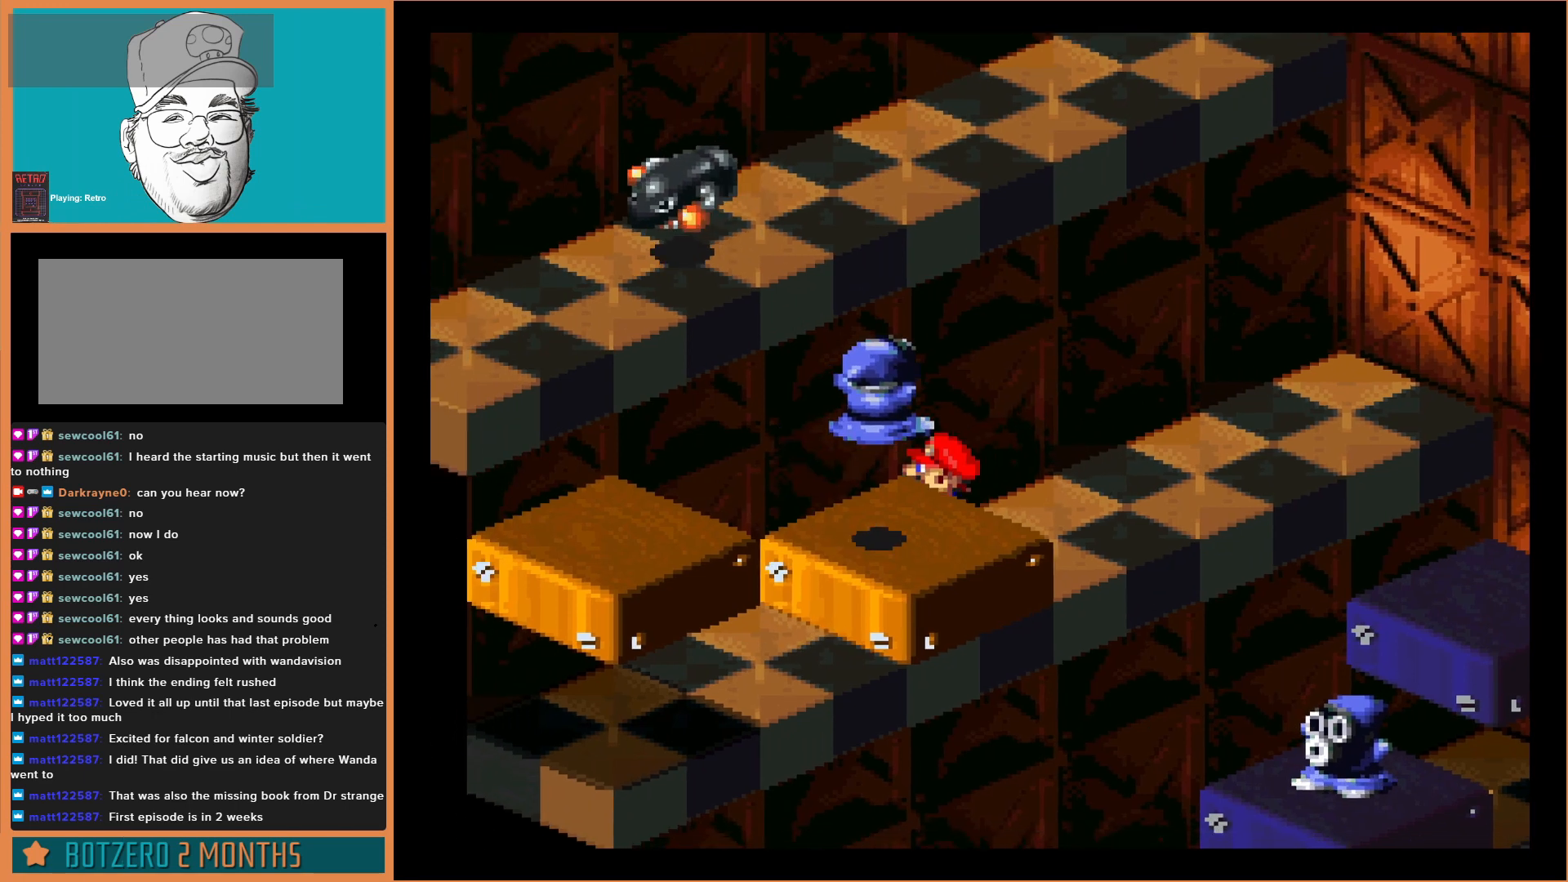
{"buttons": ["Y", "DPAD_RIGHT"], "events": [[167, "DPAD_LEFT", "up"], [467, "DPAD_RIGHT", "down"]]}
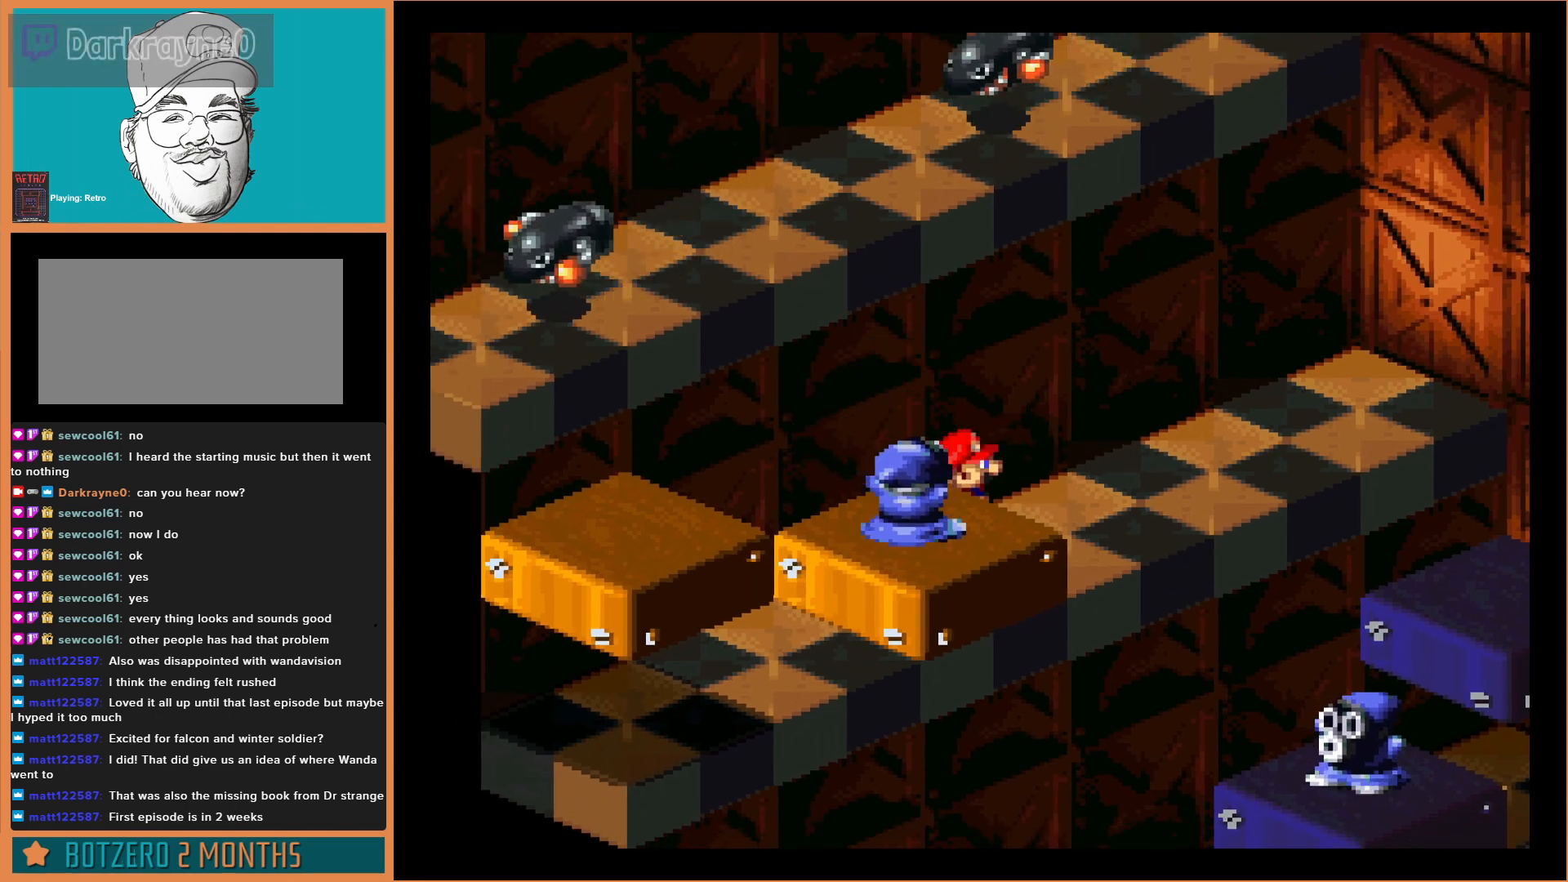
{"buttons": ["Y", "DPAD_UP"], "events": [[200, "DPAD_RIGHT", "up"], [400, "DPAD_UP", "down"]]}
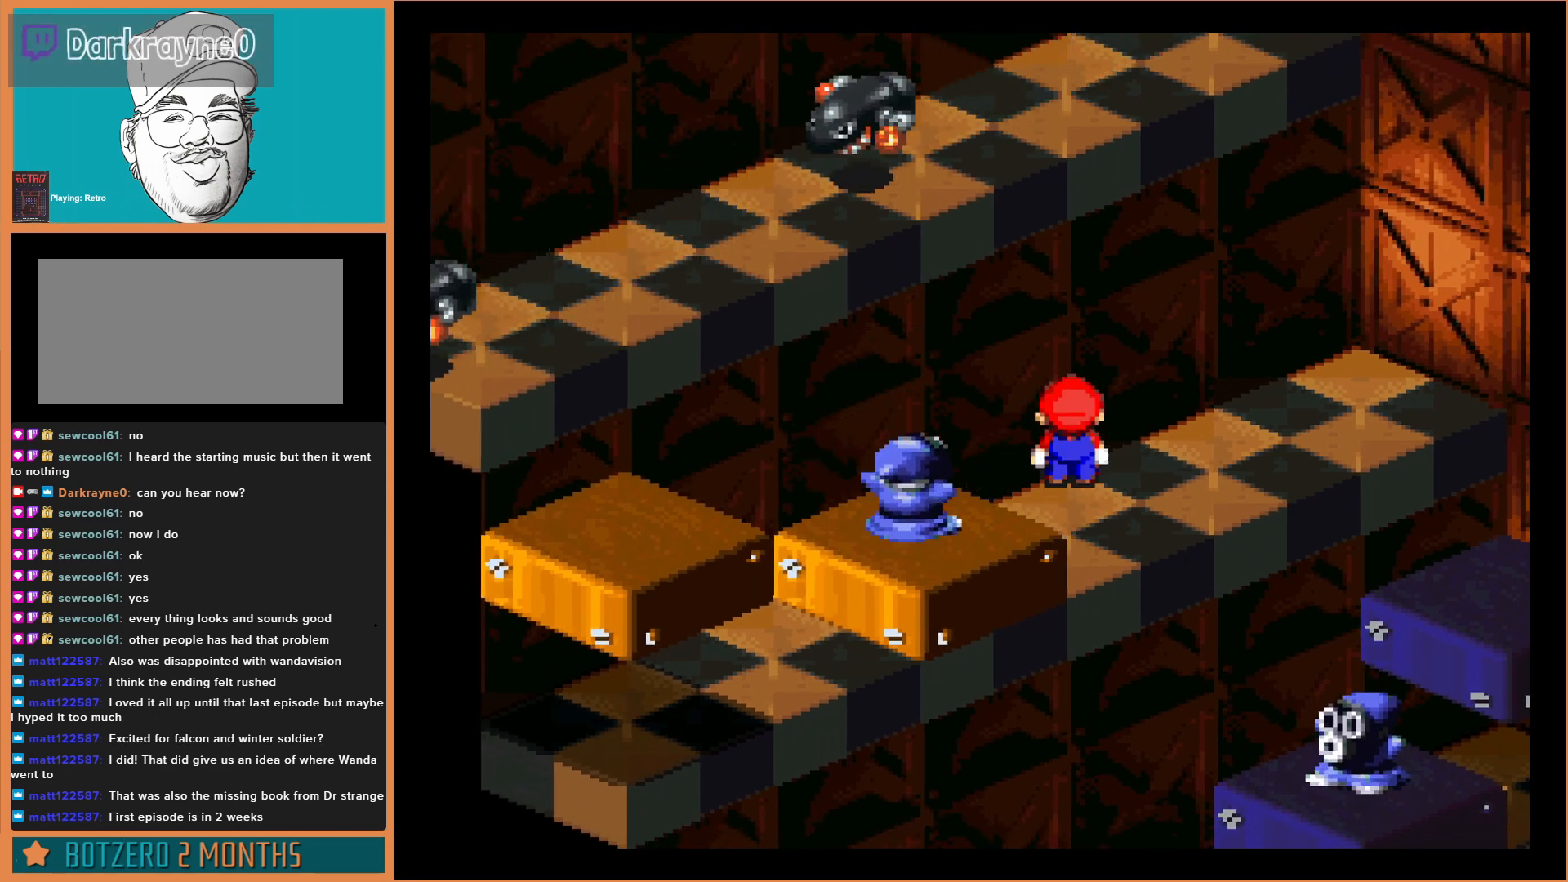
{"buttons": ["Y", "DPAD_LEFT"], "events": [[67, "DPAD_LEFT", "down"], [200, "DPAD_UP", "up"], [300, "DPAD_LEFT", "up"], [467, "DPAD_LEFT", "down"]]}
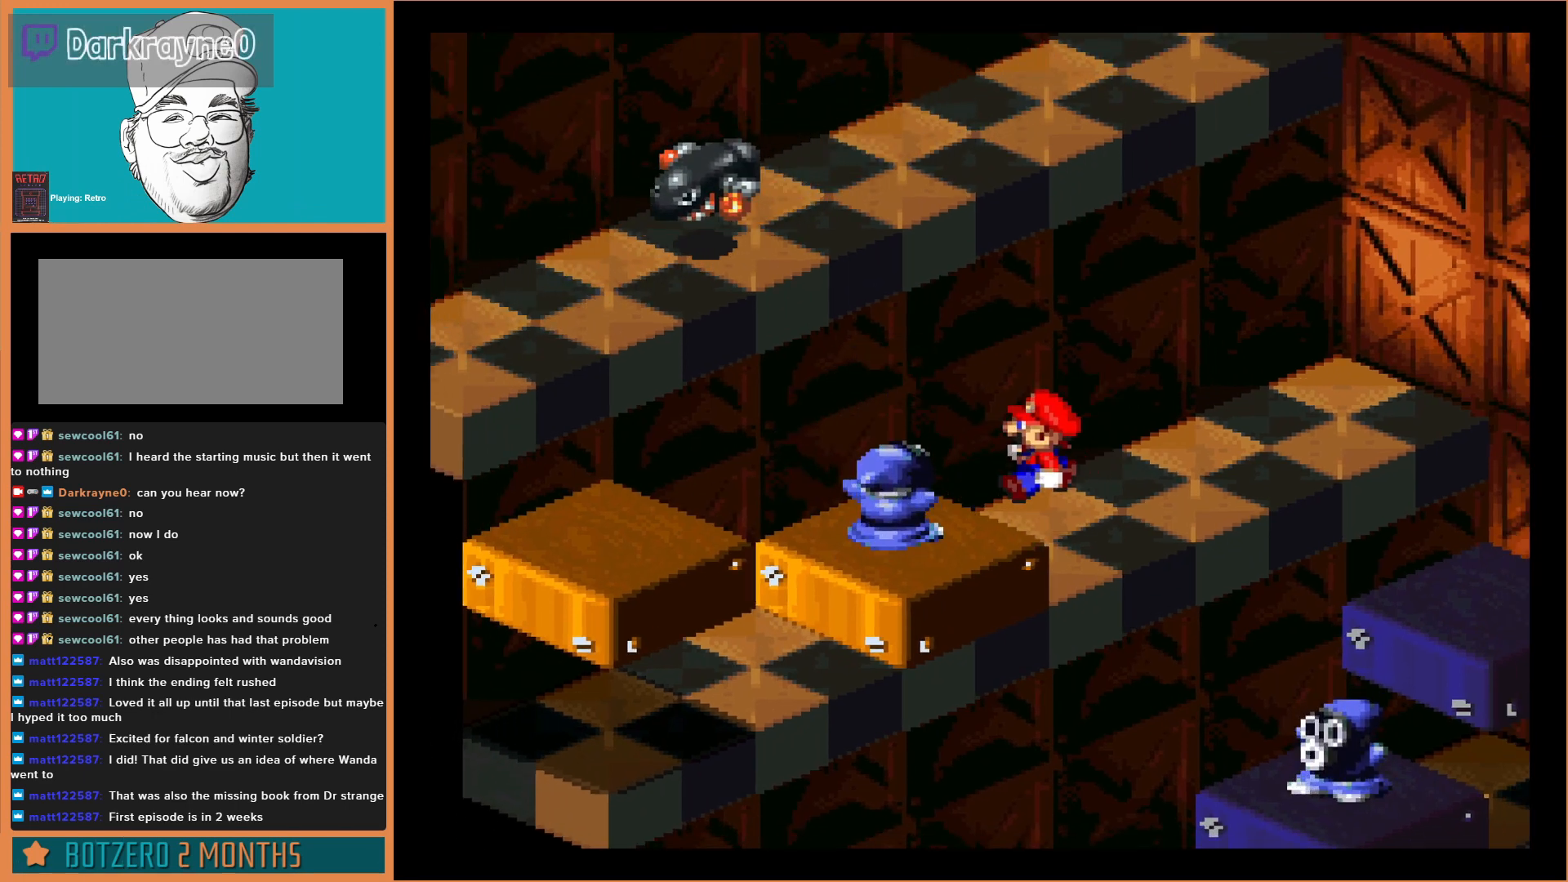
{"buttons": ["Y"], "events": [[167, "DPAD_LEFT", "up"]]}
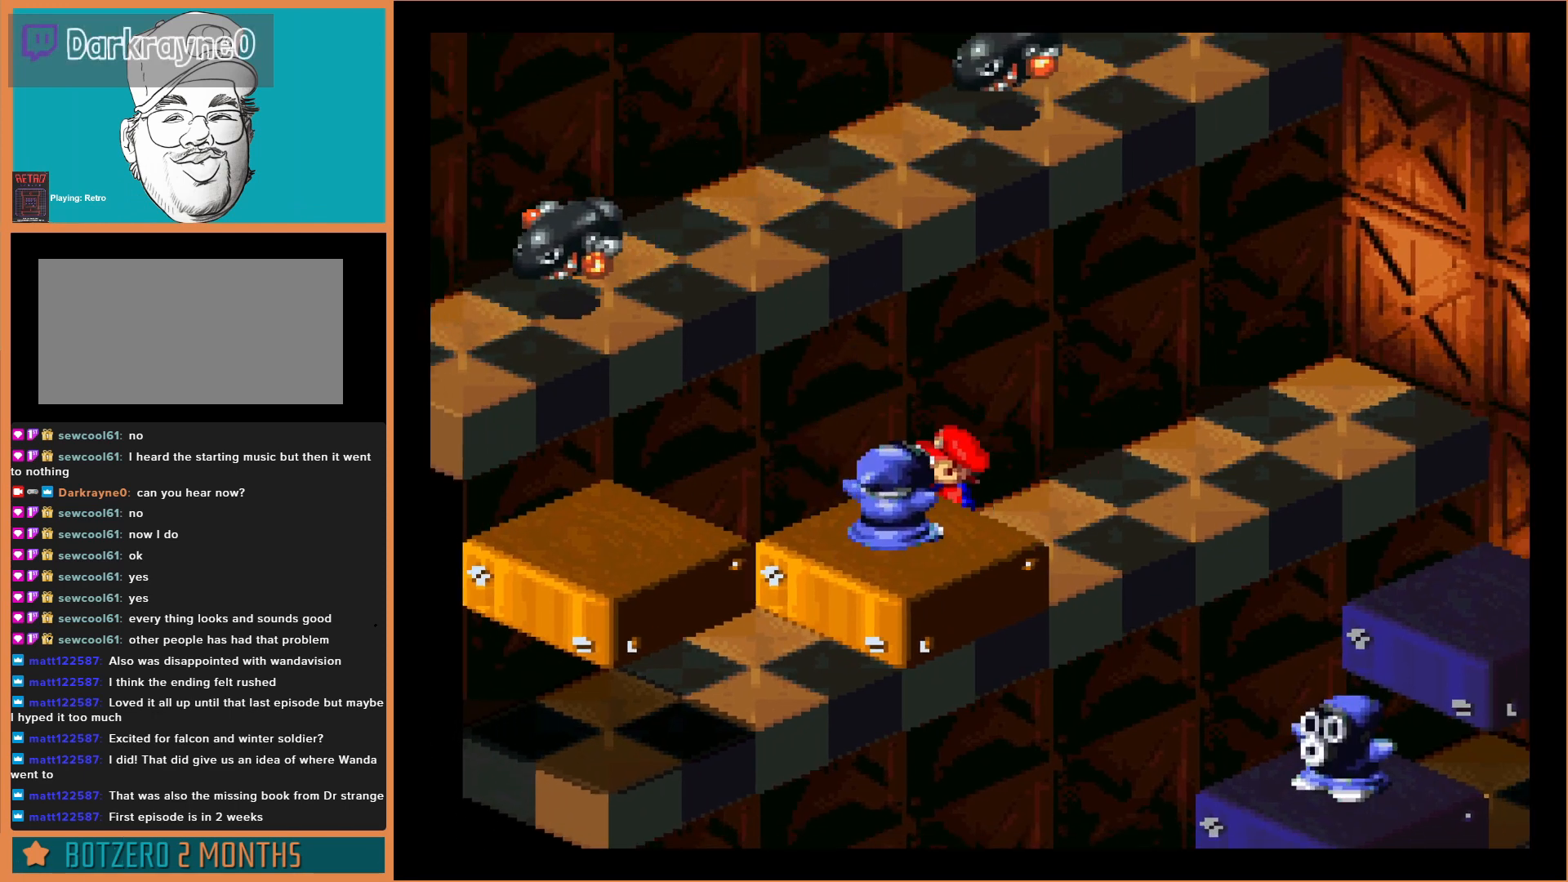
{"buttons": ["Y"], "events": [[167, "DPAD_RIGHT", "down"], [267, "DPAD_RIGHT", "up"]]}
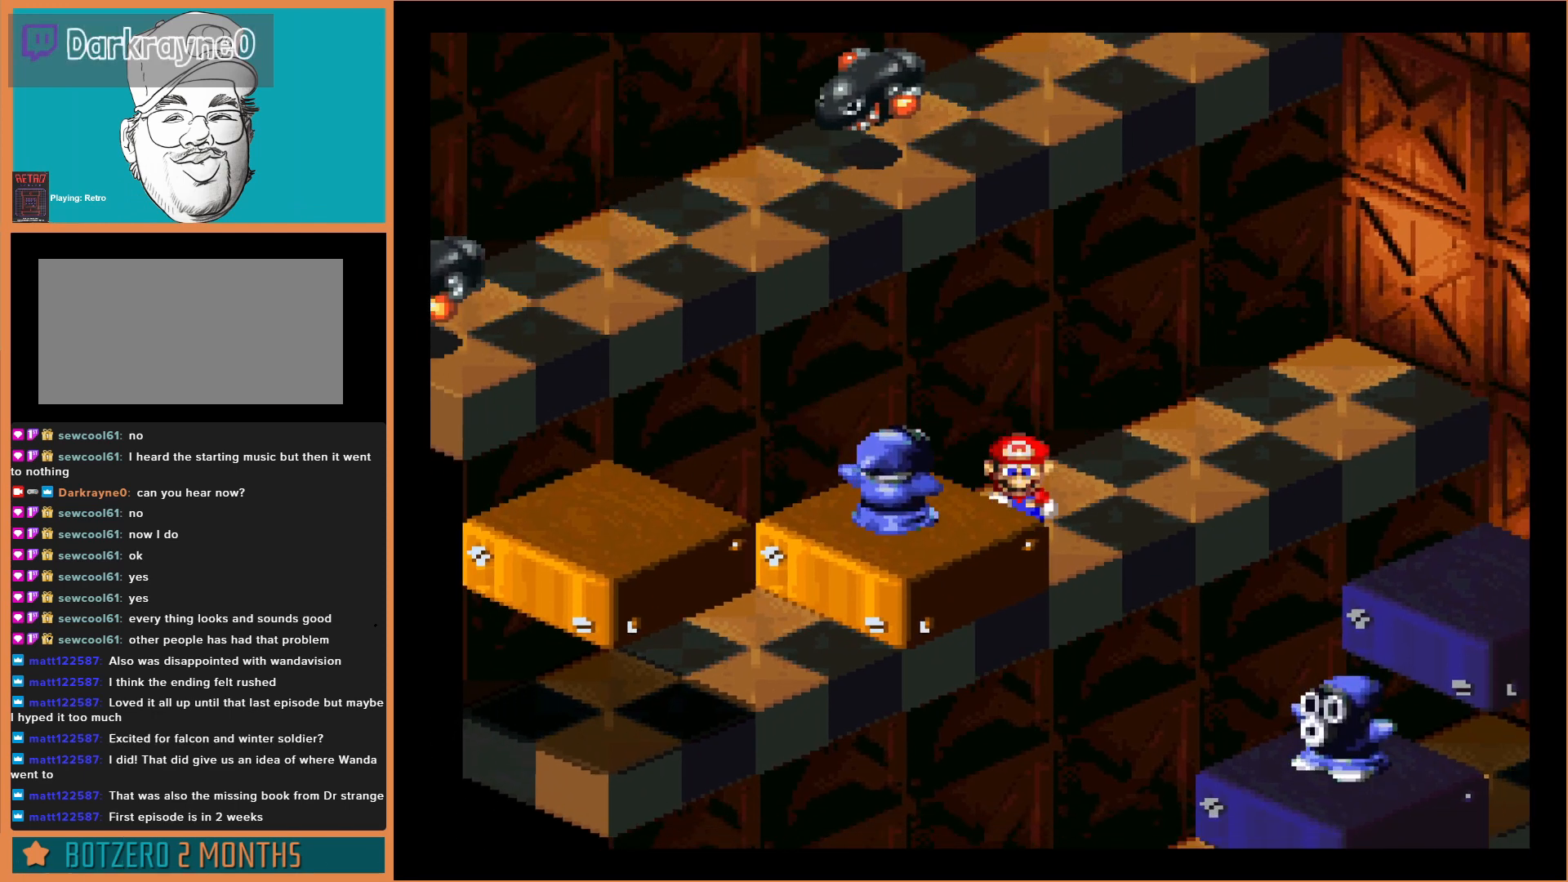
{"buttons": ["Y"], "events": [[367, "DPAD_RIGHT", "down"], [433, "DPAD_RIGHT", "up"]]}
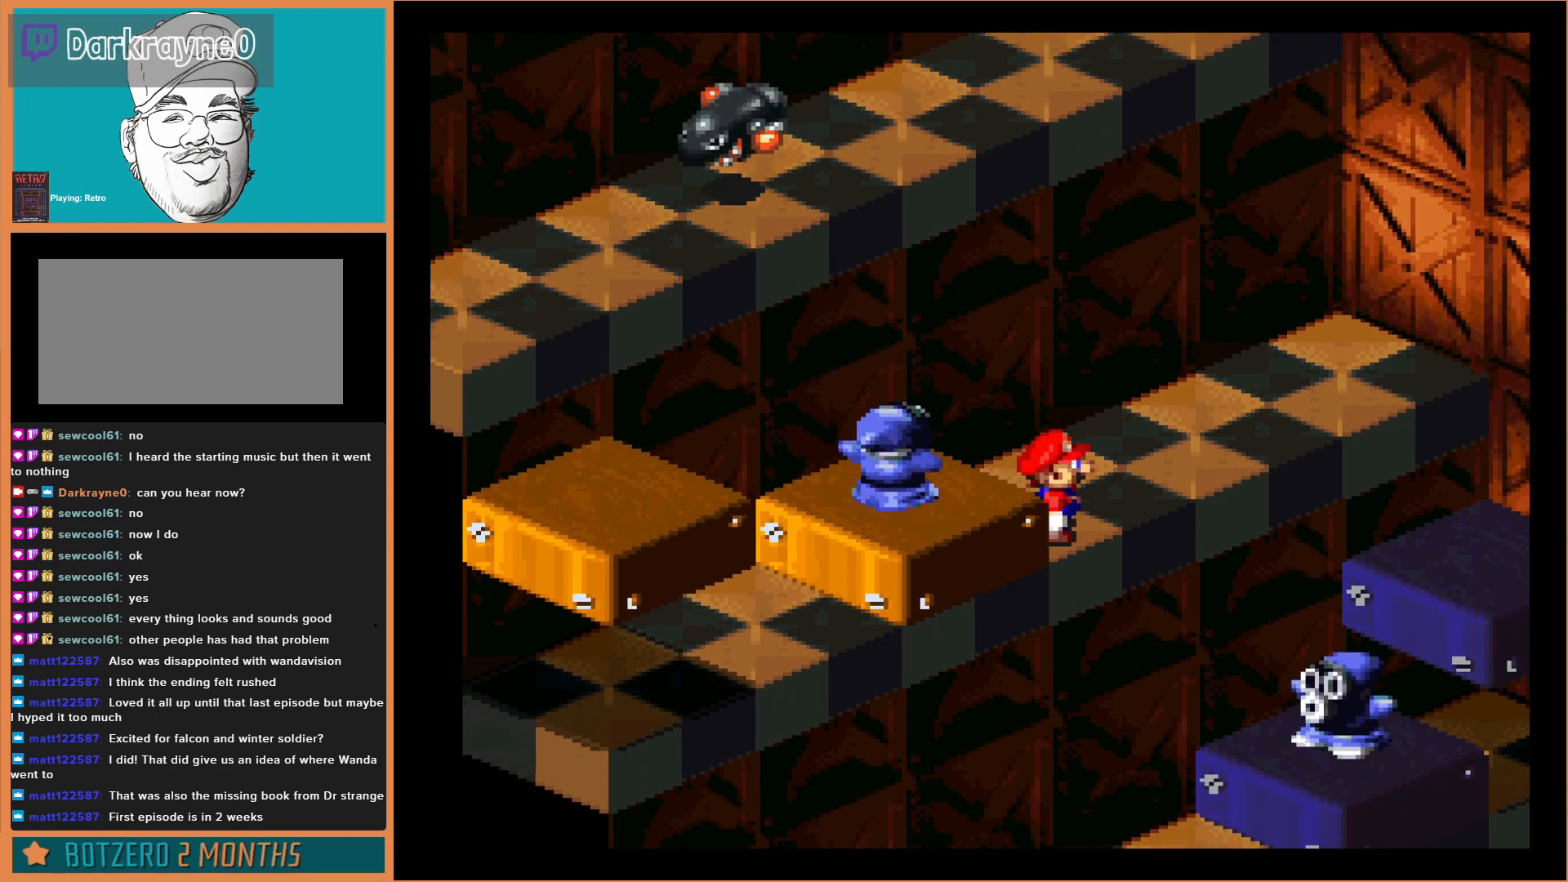
{"buttons": ["Y"], "events": []}
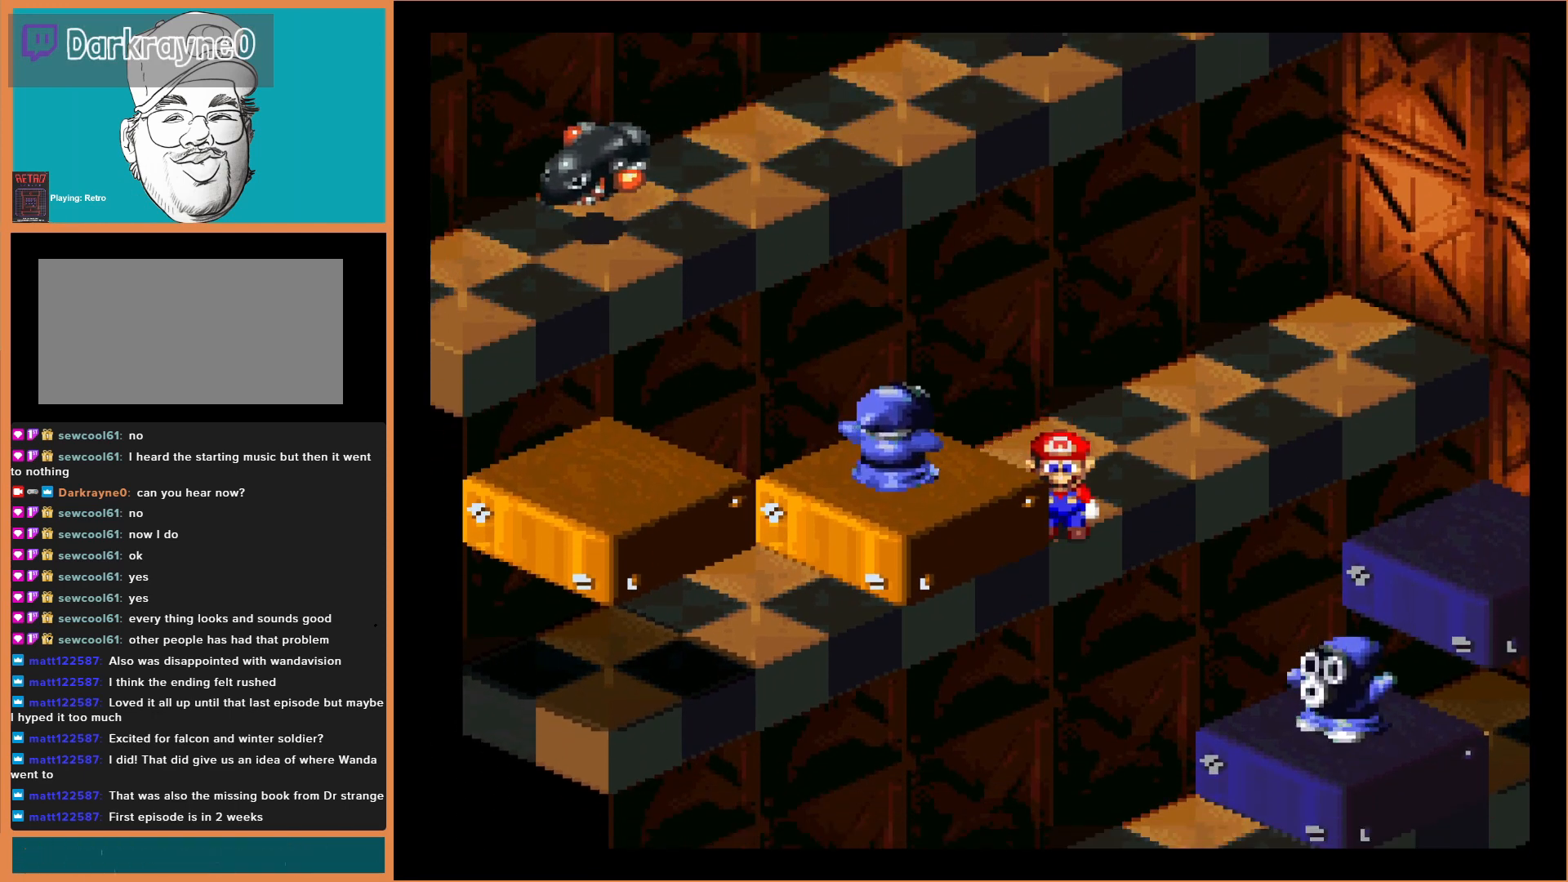
{"buttons": ["Y"], "events": [[133, "B", "down"], [167, "DPAD_LEFT", "down"], [267, "B", "up"], [267, "DPAD_LEFT", "up"]]}
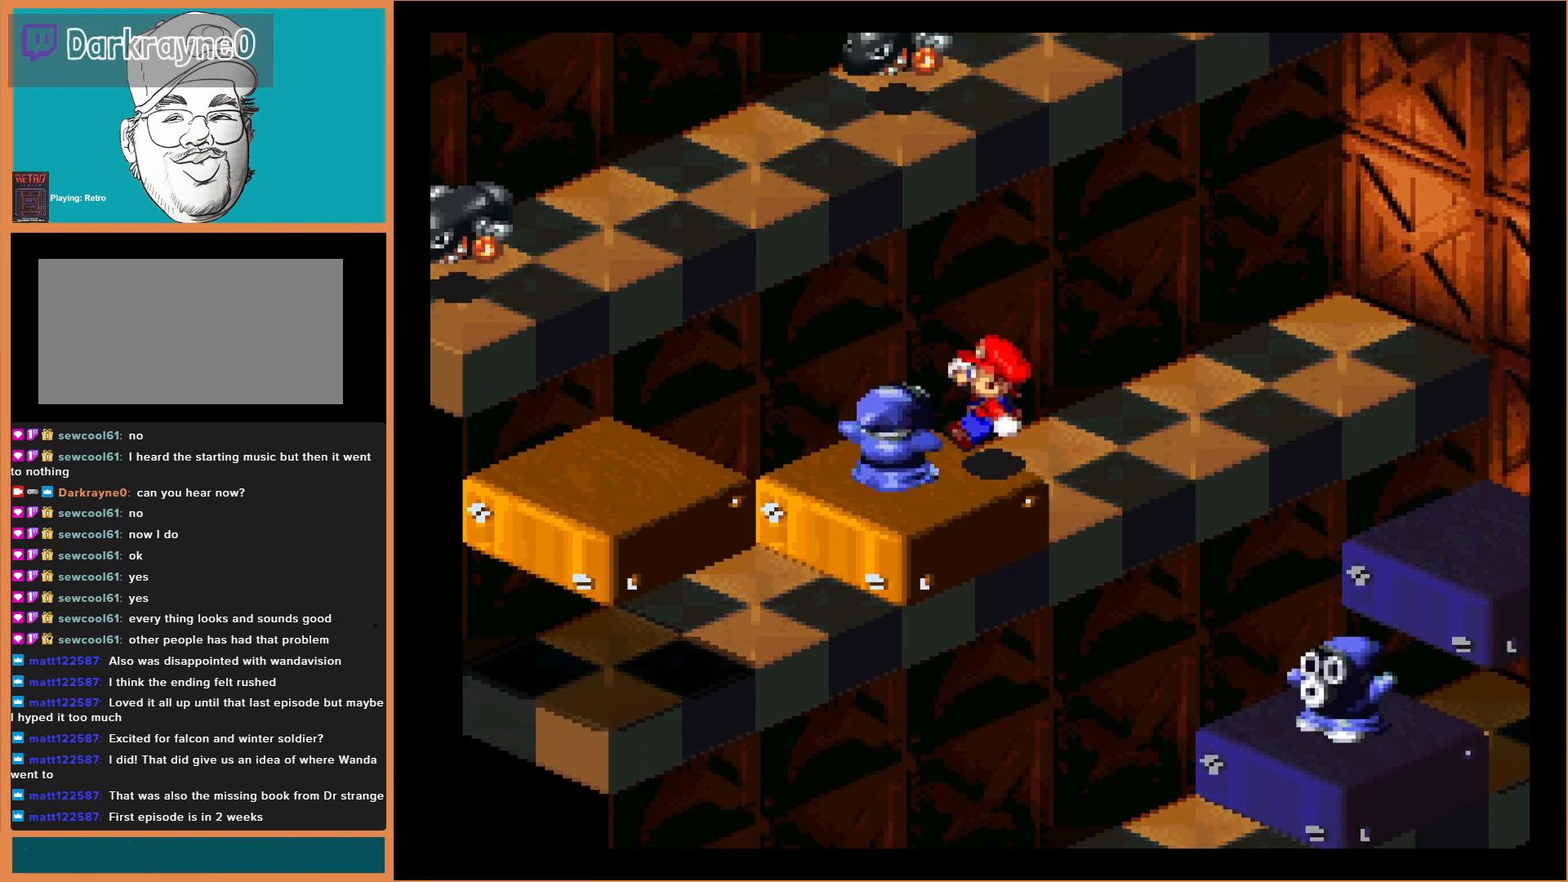
{"buttons": ["B", "Y", "DPAD_LEFT"], "events": [[400, "B", "down"], [400, "DPAD_LEFT", "down"]]}
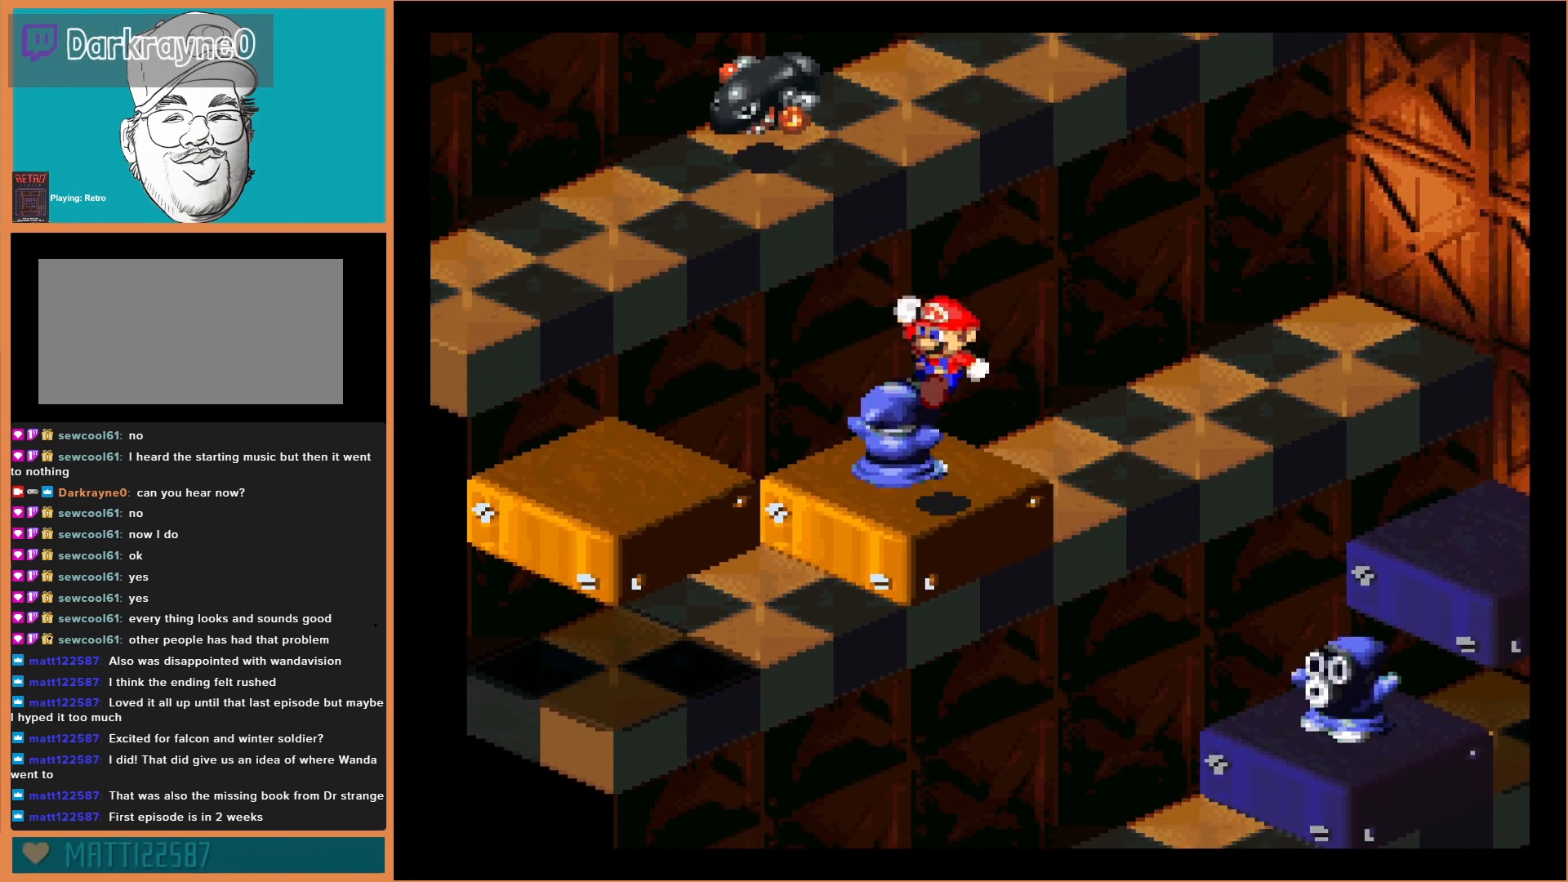
{"buttons": ["Y", "DPAD_LEFT"], "events": [[267, "B", "up"], [367, "DPAD_LEFT", "up"], [400, "DPAD_LEFT", "down"]]}
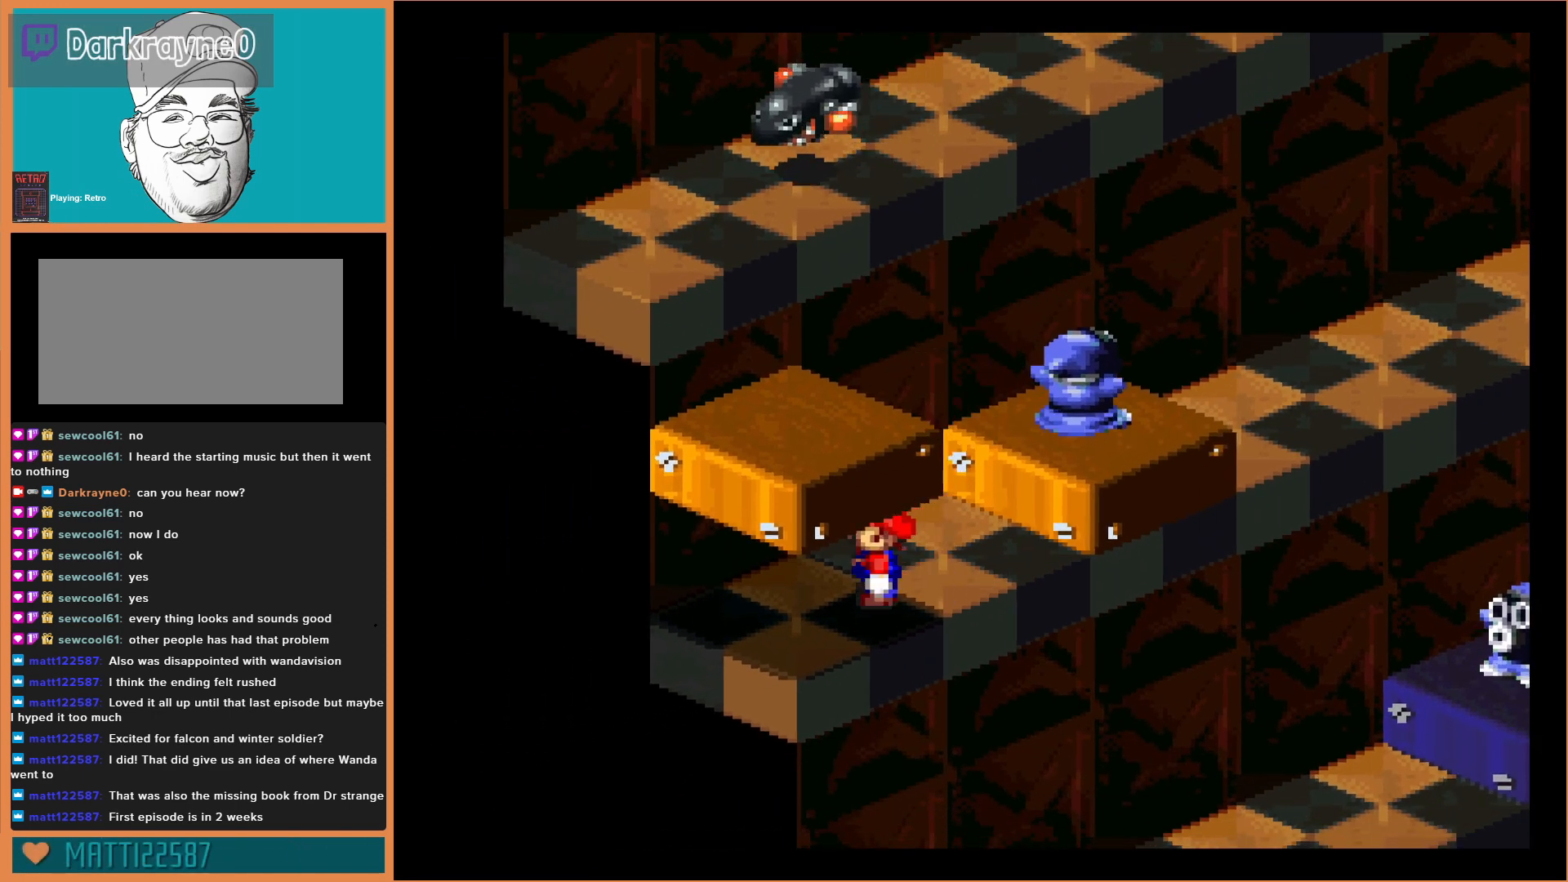
{"buttons": ["Y", "DPAD_UP"], "events": [[33, "DPAD_LEFT", "up"], [167, "DPAD_RIGHT", "down"], [367, "DPAD_RIGHT", "up"], [500, "DPAD_UP", "down"]]}
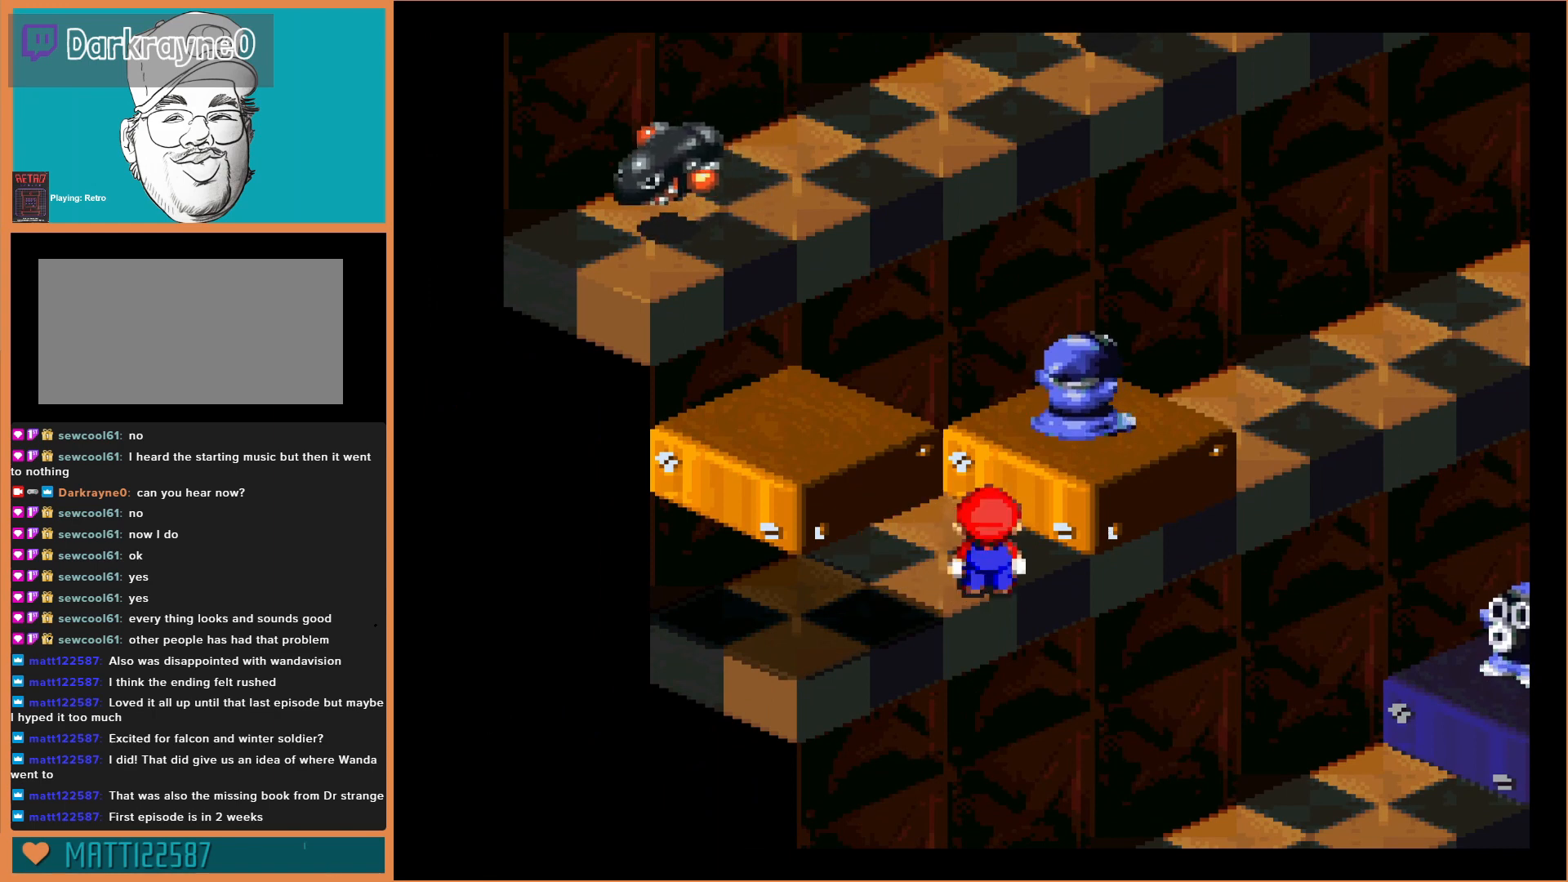
{"buttons": ["B", "Y"], "events": [[300, "DPAD_UP", "up"], [467, "B", "down"]]}
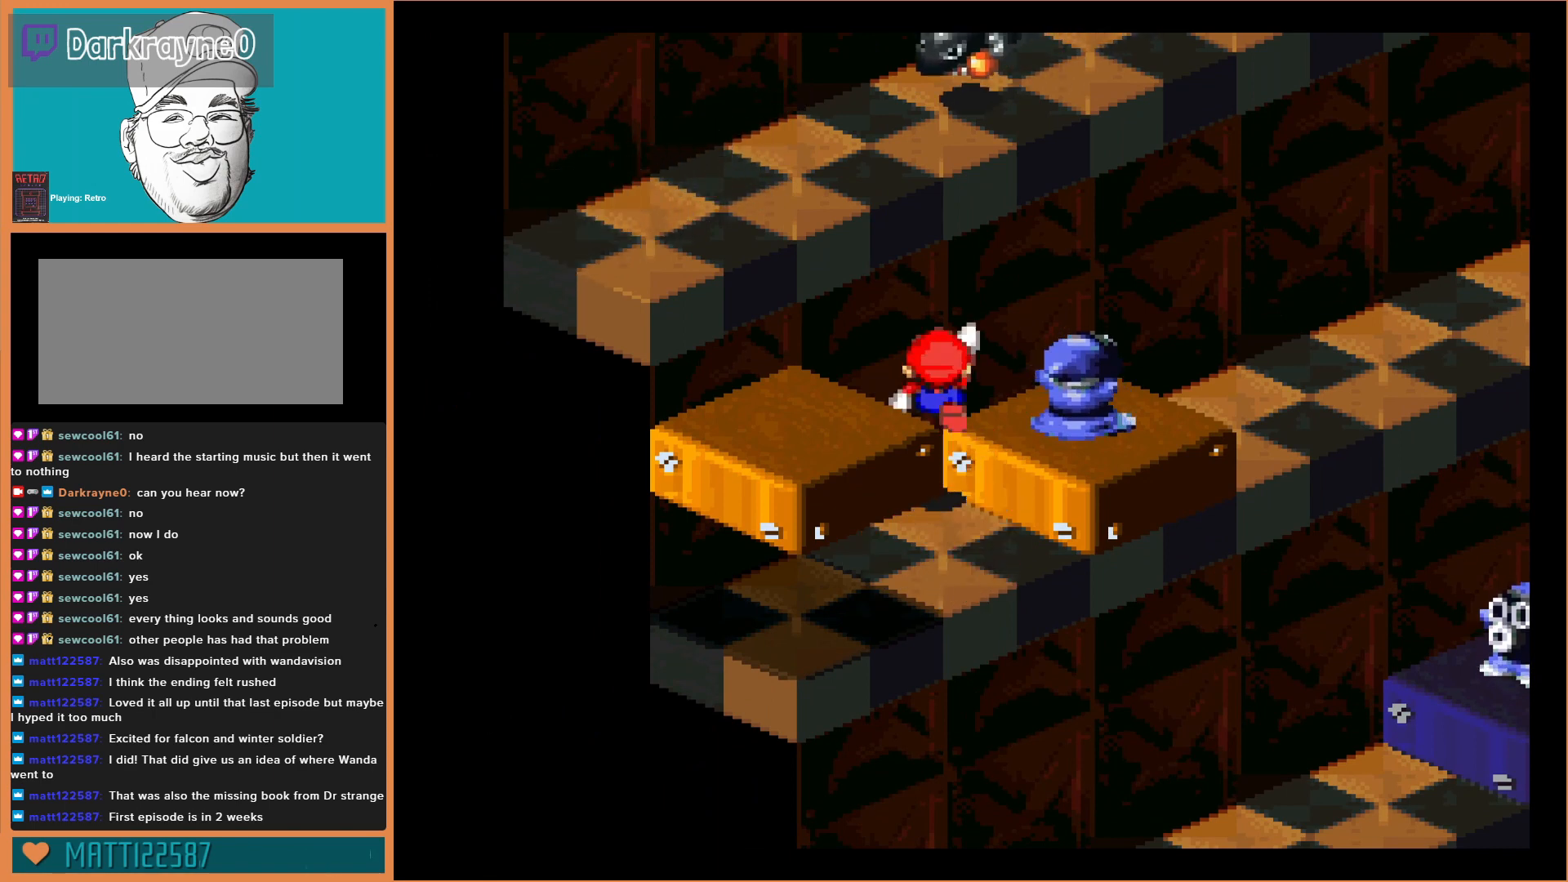
{"buttons": ["B", "Y", "DPAD_LEFT"], "events": [[33, "DPAD_UP", "down"], [67, "B", "up"], [100, "DPAD_UP", "up"], [500, "B", "down"], [500, "DPAD_LEFT", "down"]]}
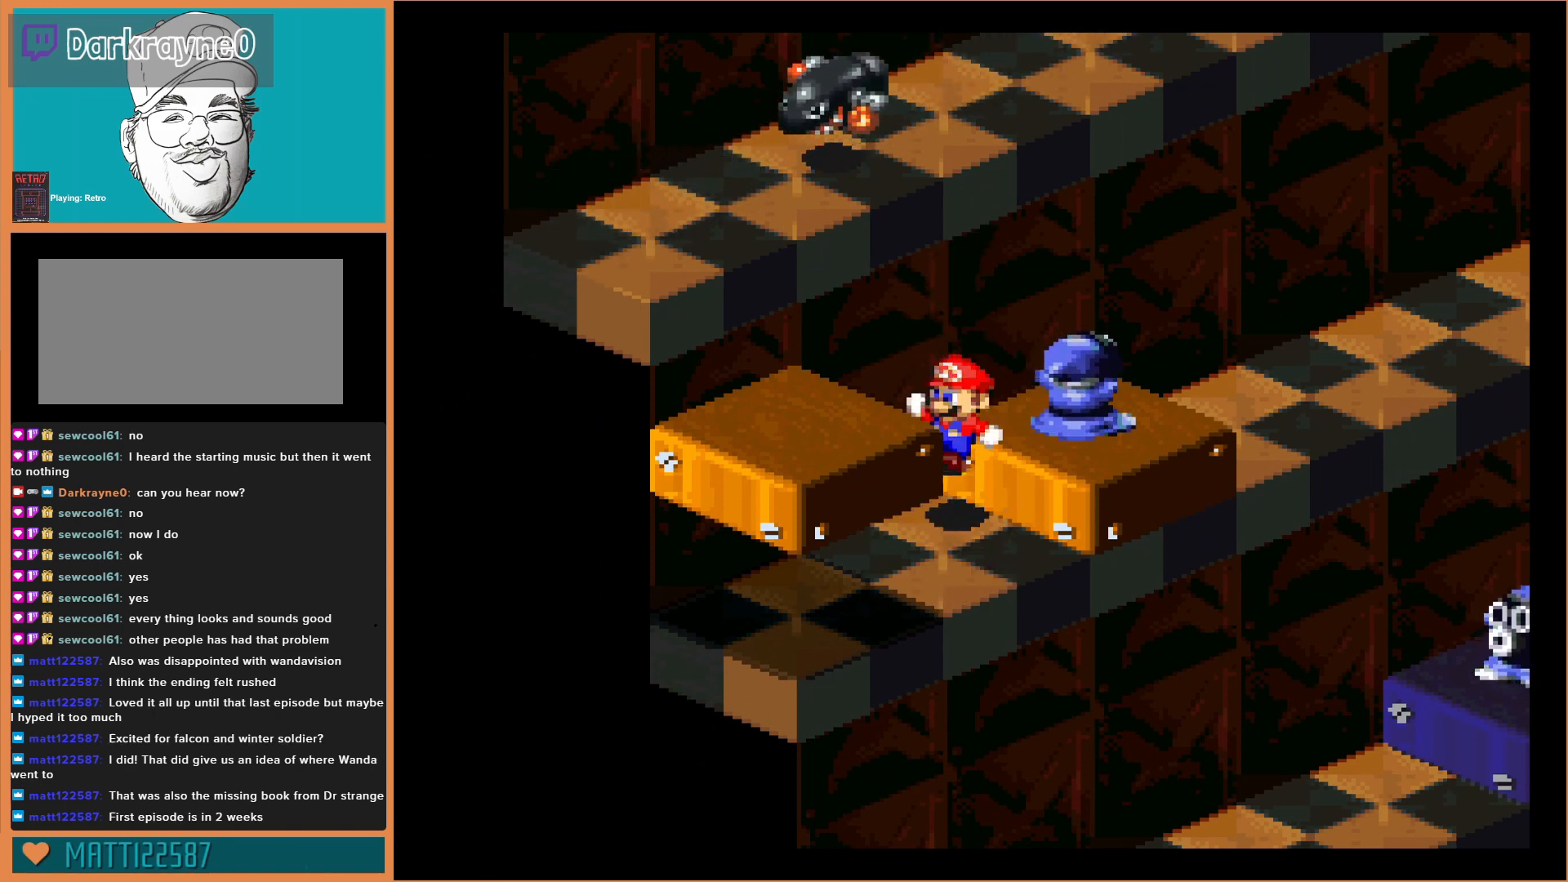
{"buttons": ["Y", "DPAD_RIGHT"], "events": [[167, "B", "up"], [300, "DPAD_LEFT", "up"], [467, "DPAD_RIGHT", "down"]]}
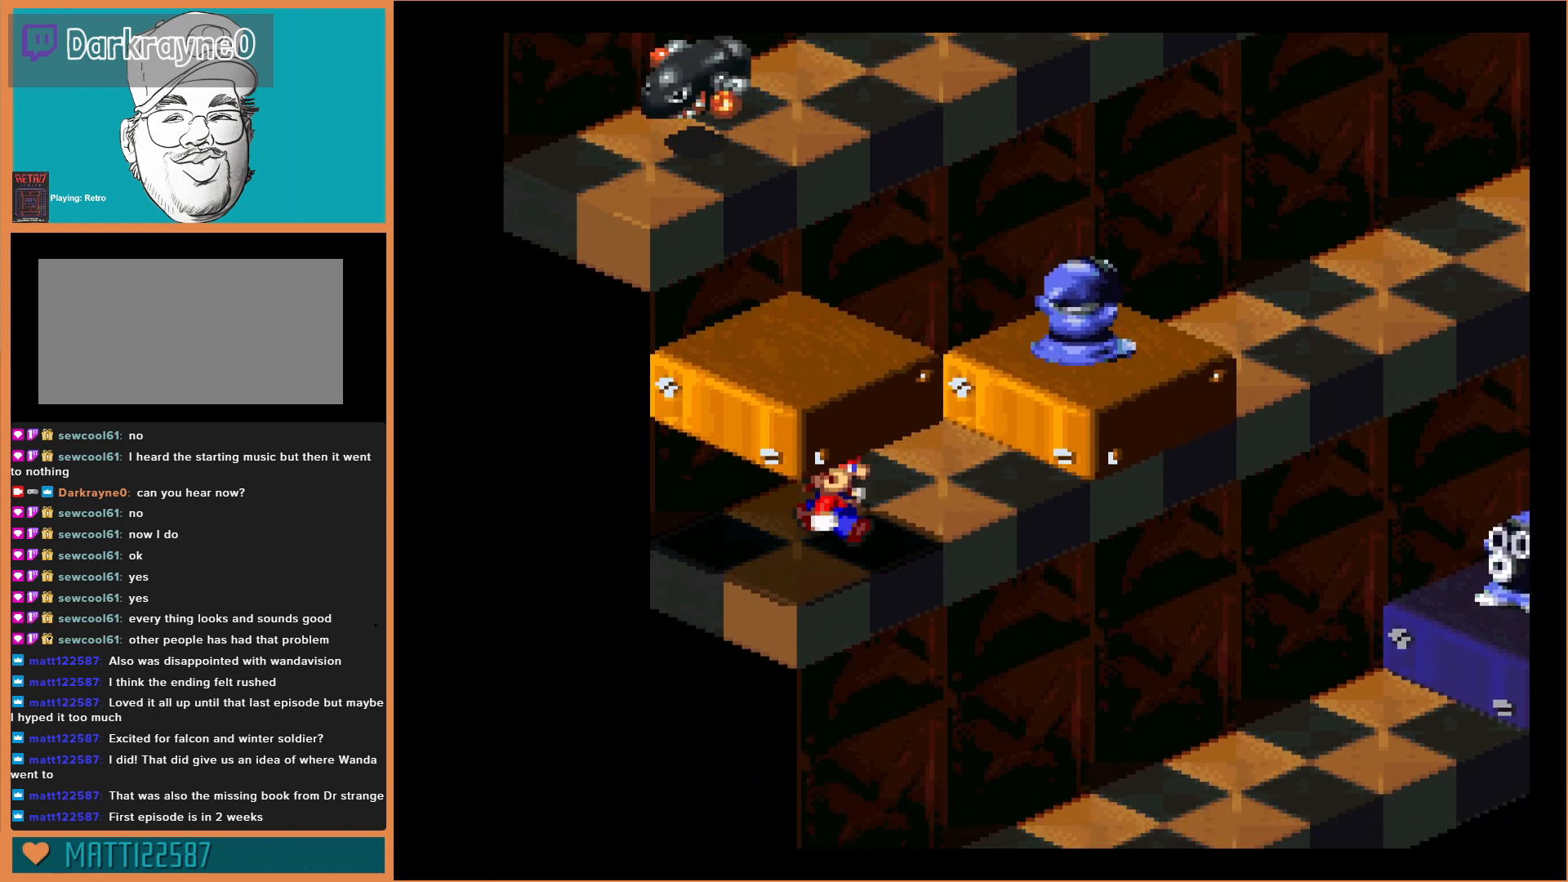
{"buttons": ["B", "Y"], "events": [[33, "DPAD_UP", "down"], [267, "DPAD_RIGHT", "up"], [467, "DPAD_UP", "up"], [500, "B", "down"]]}
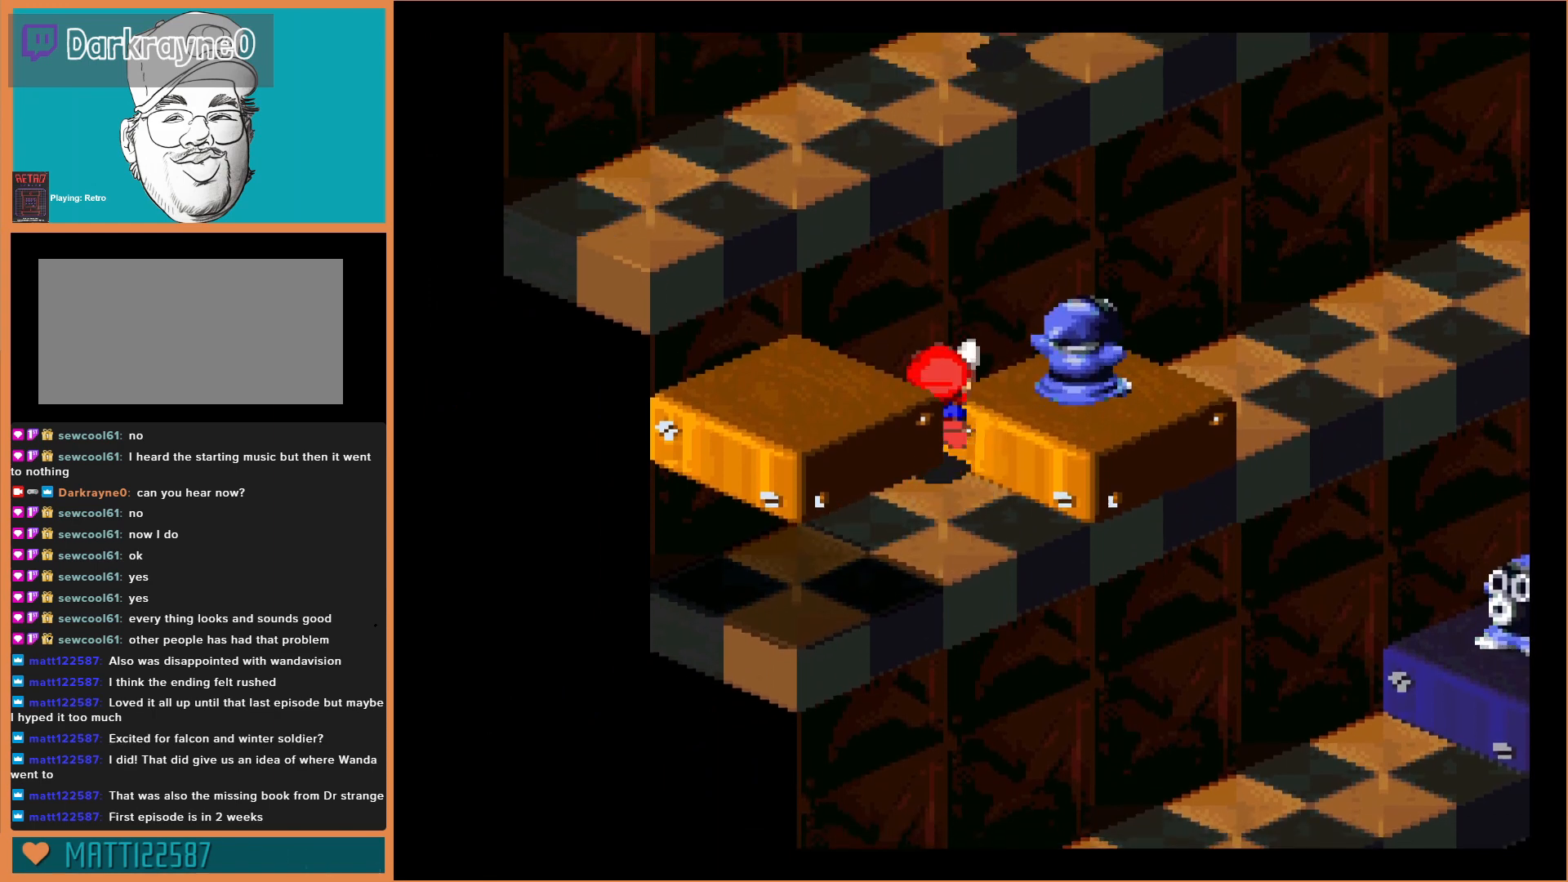
{"buttons": ["Y"], "events": [[100, "B", "up"], [100, "DPAD_UP", "down"], [233, "DPAD_UP", "up"]]}
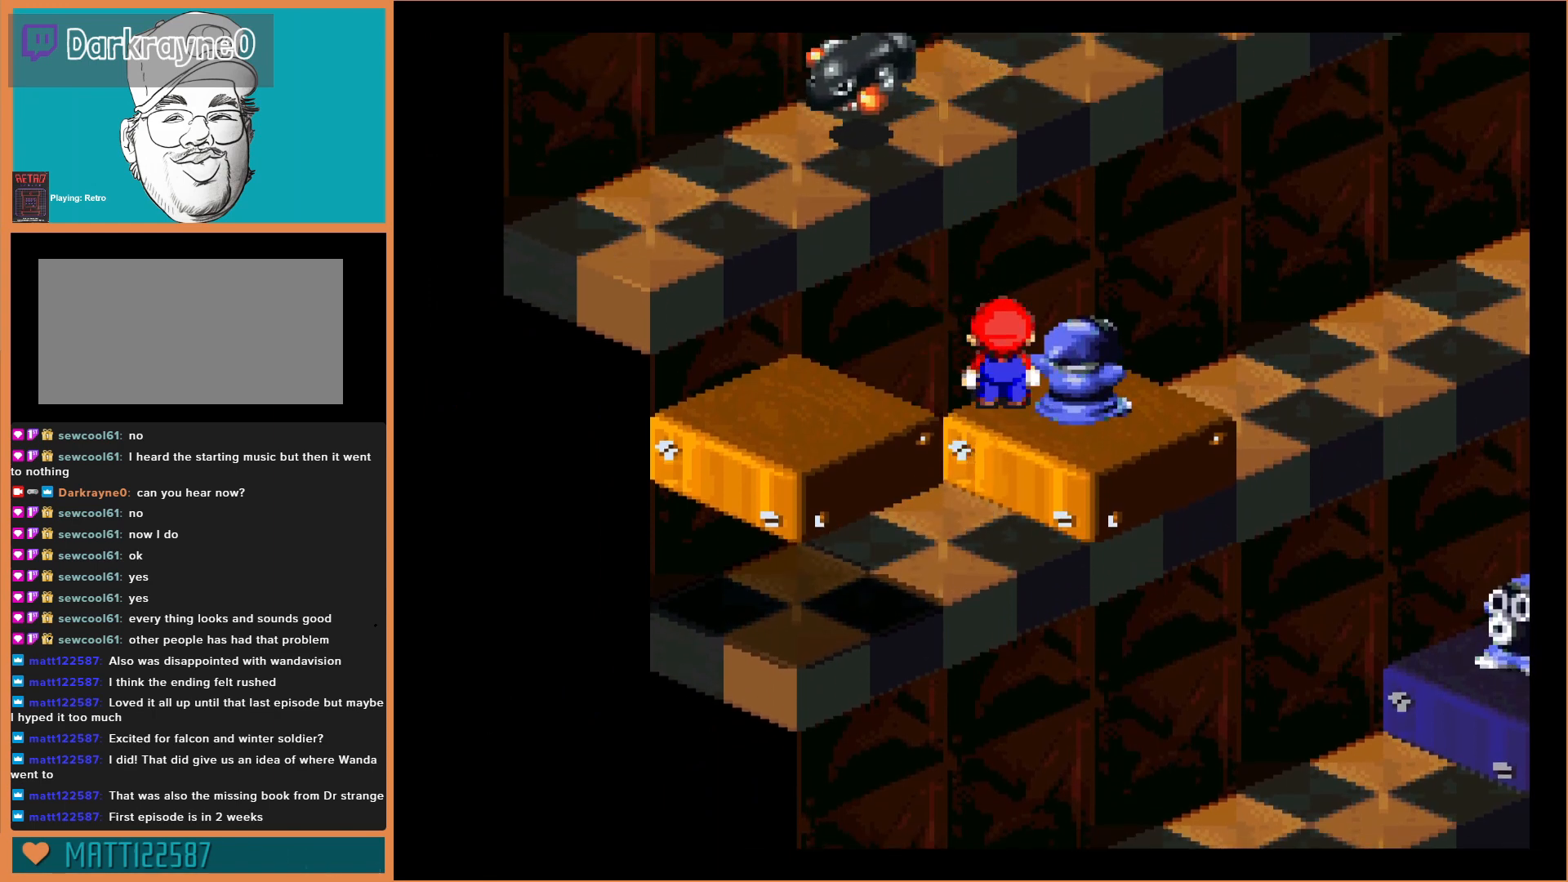
{"buttons": ["B", "Y", "DPAD_LEFT"], "events": [[333, "DPAD_LEFT", "down"], [400, "B", "down"]]}
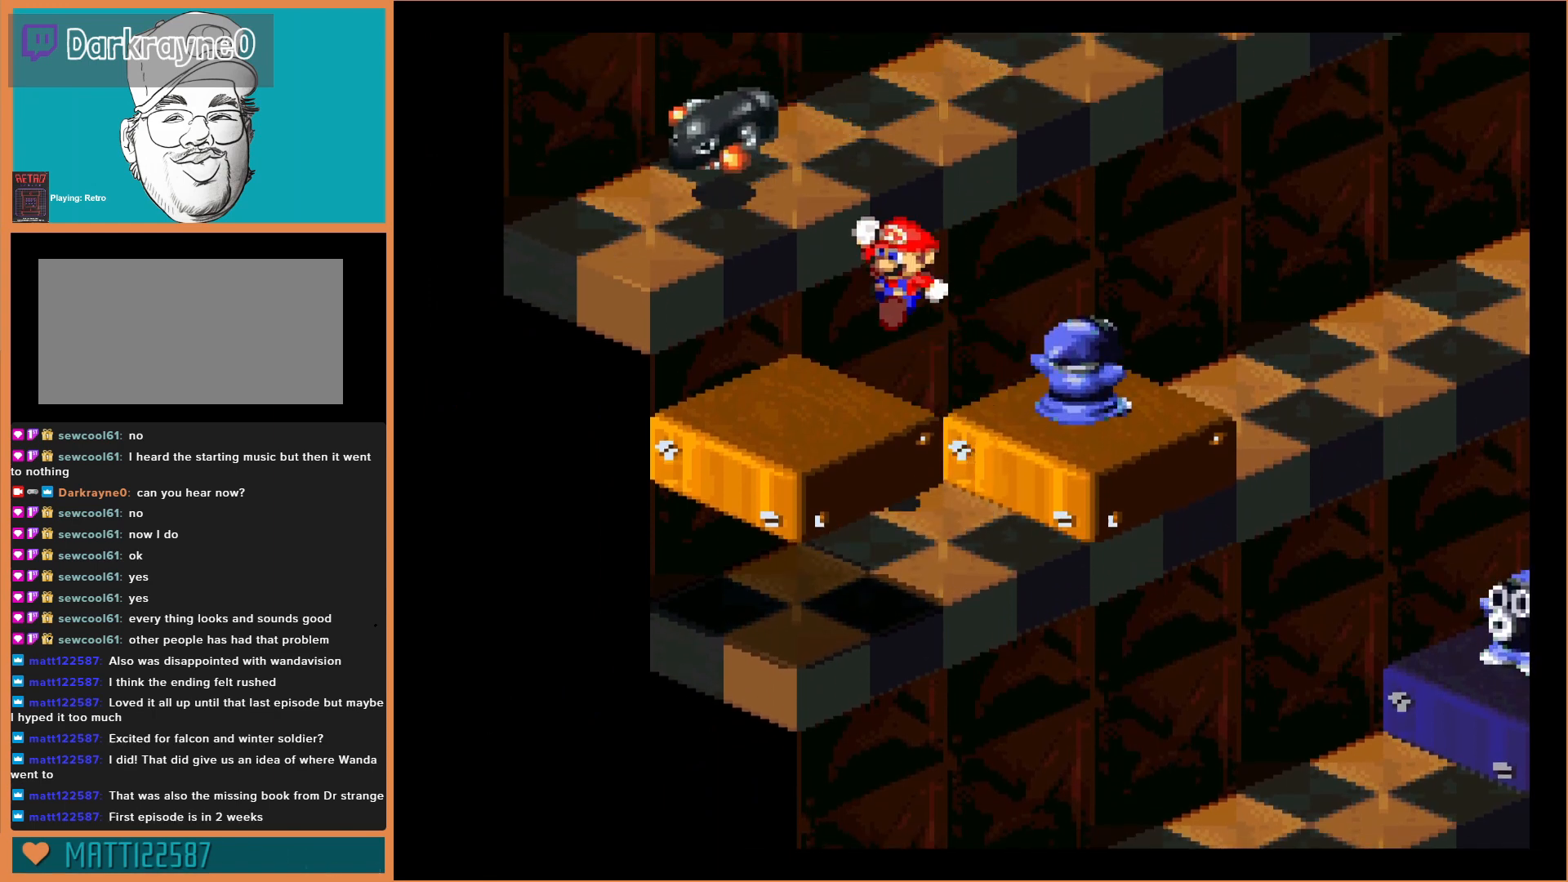
{"buttons": ["Y"], "events": [[133, "B", "up"], [267, "DPAD_LEFT", "up"]]}
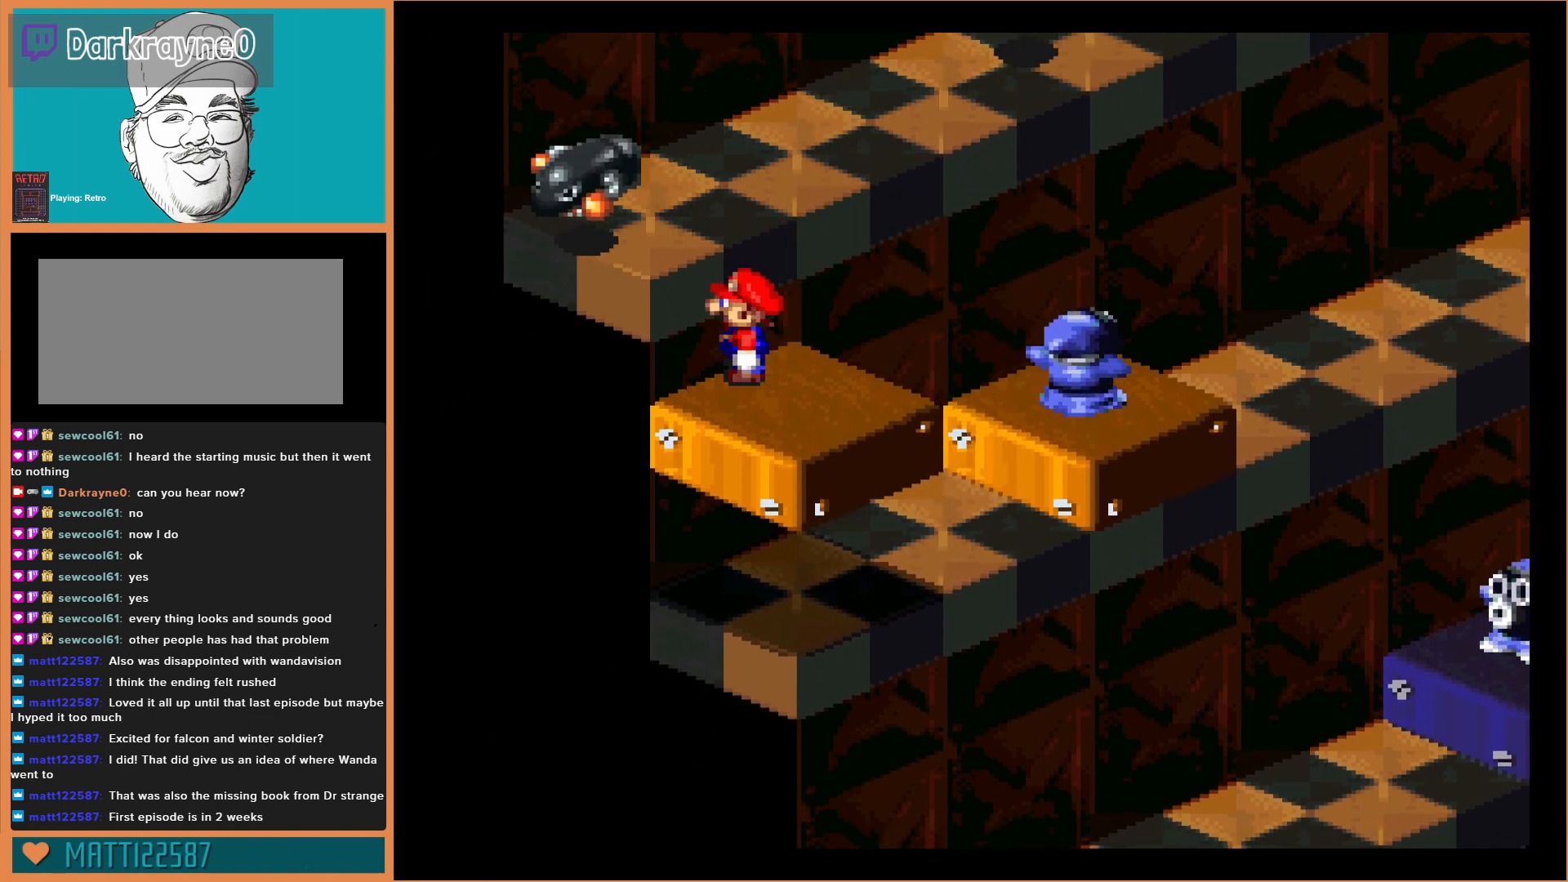
{"buttons": [], "events": [[367, "Y", "up"]]}
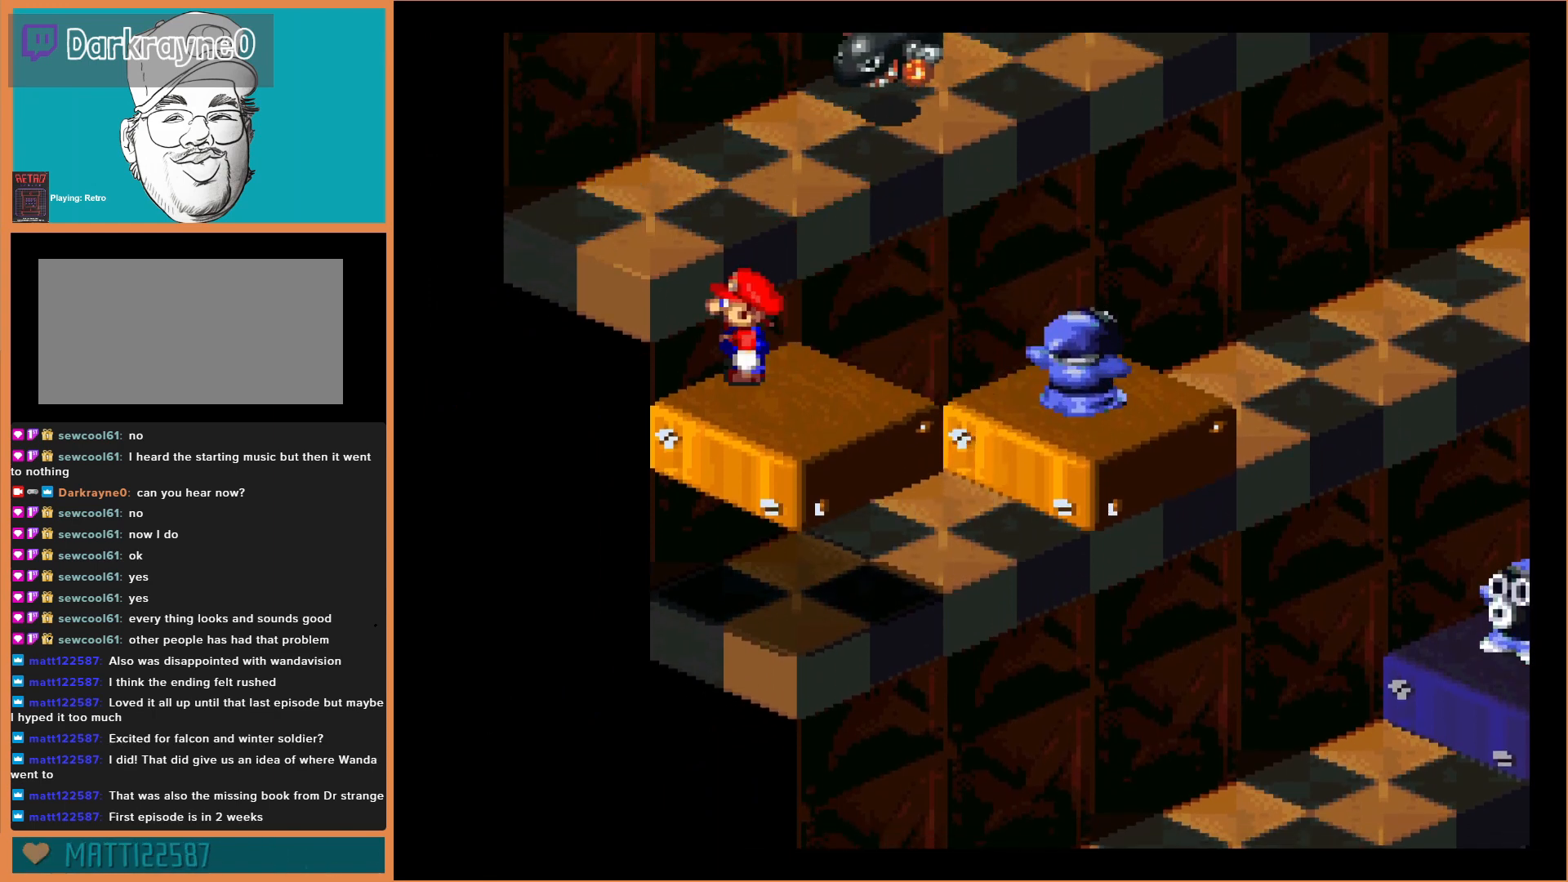
{"buttons": ["Y"], "events": [[433, "Y", "down"]]}
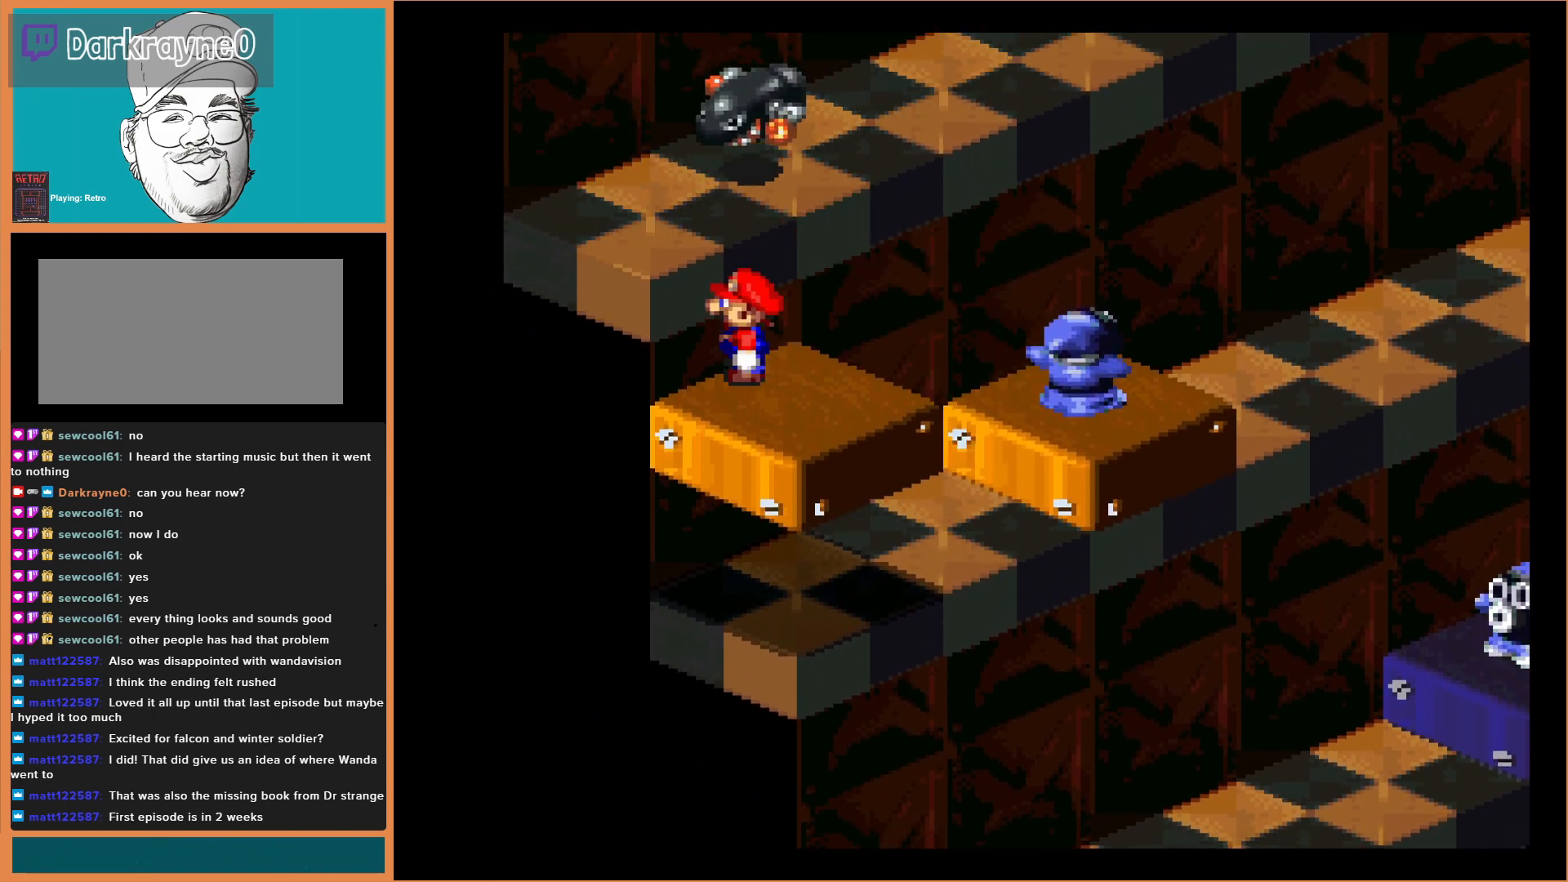
{"buttons": ["Y"], "events": [[300, "DPAD_UP", "down"], [333, "B", "down"], [433, "DPAD_UP", "up"], [500, "B", "up"]]}
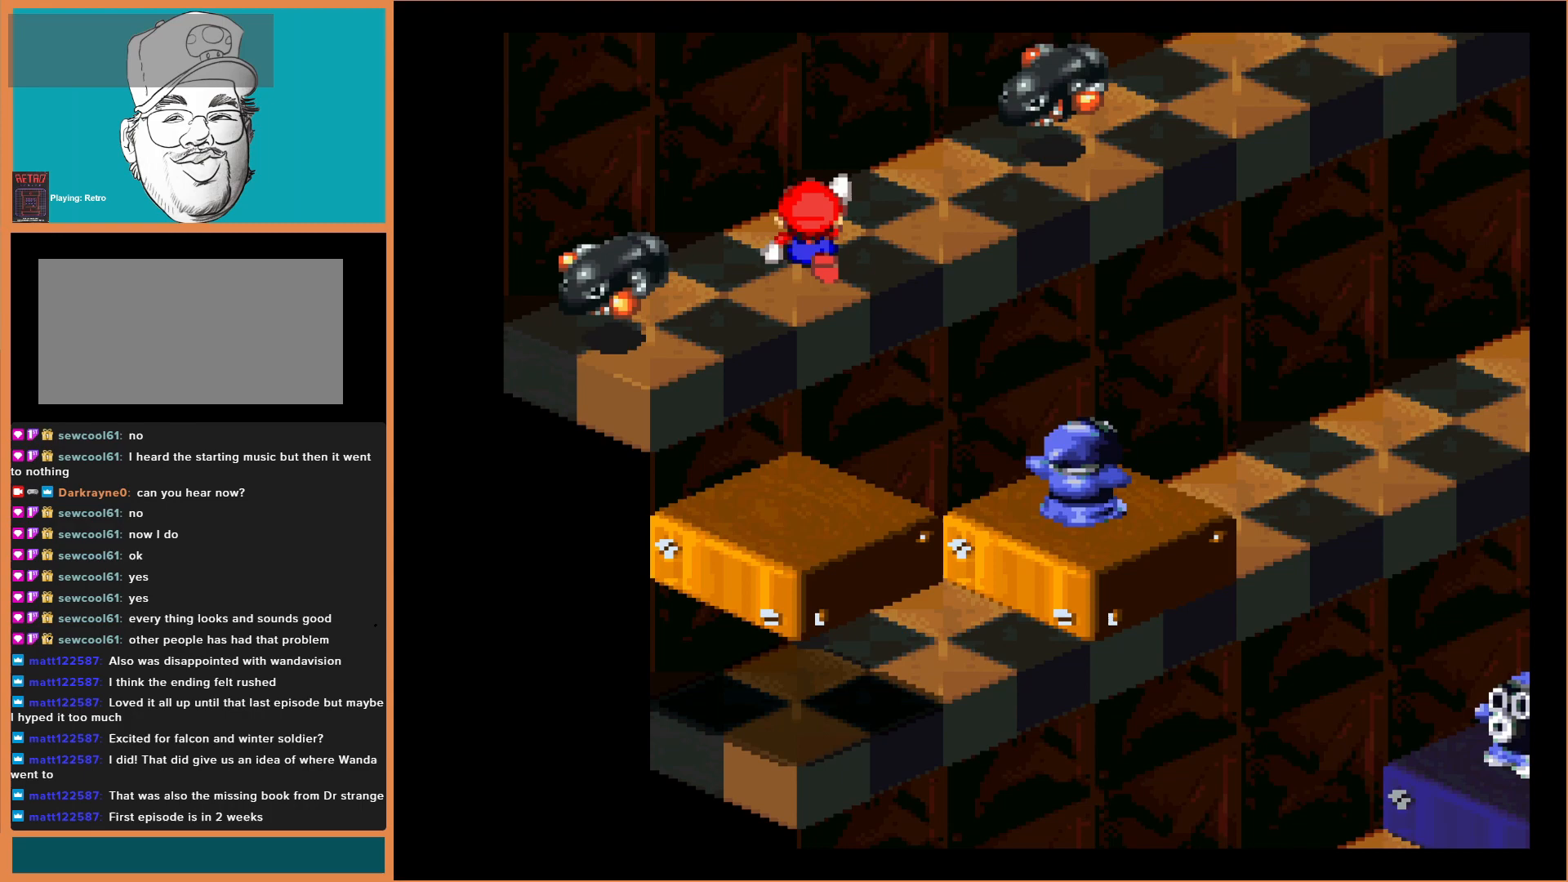
{"buttons": ["Y"], "events": []}
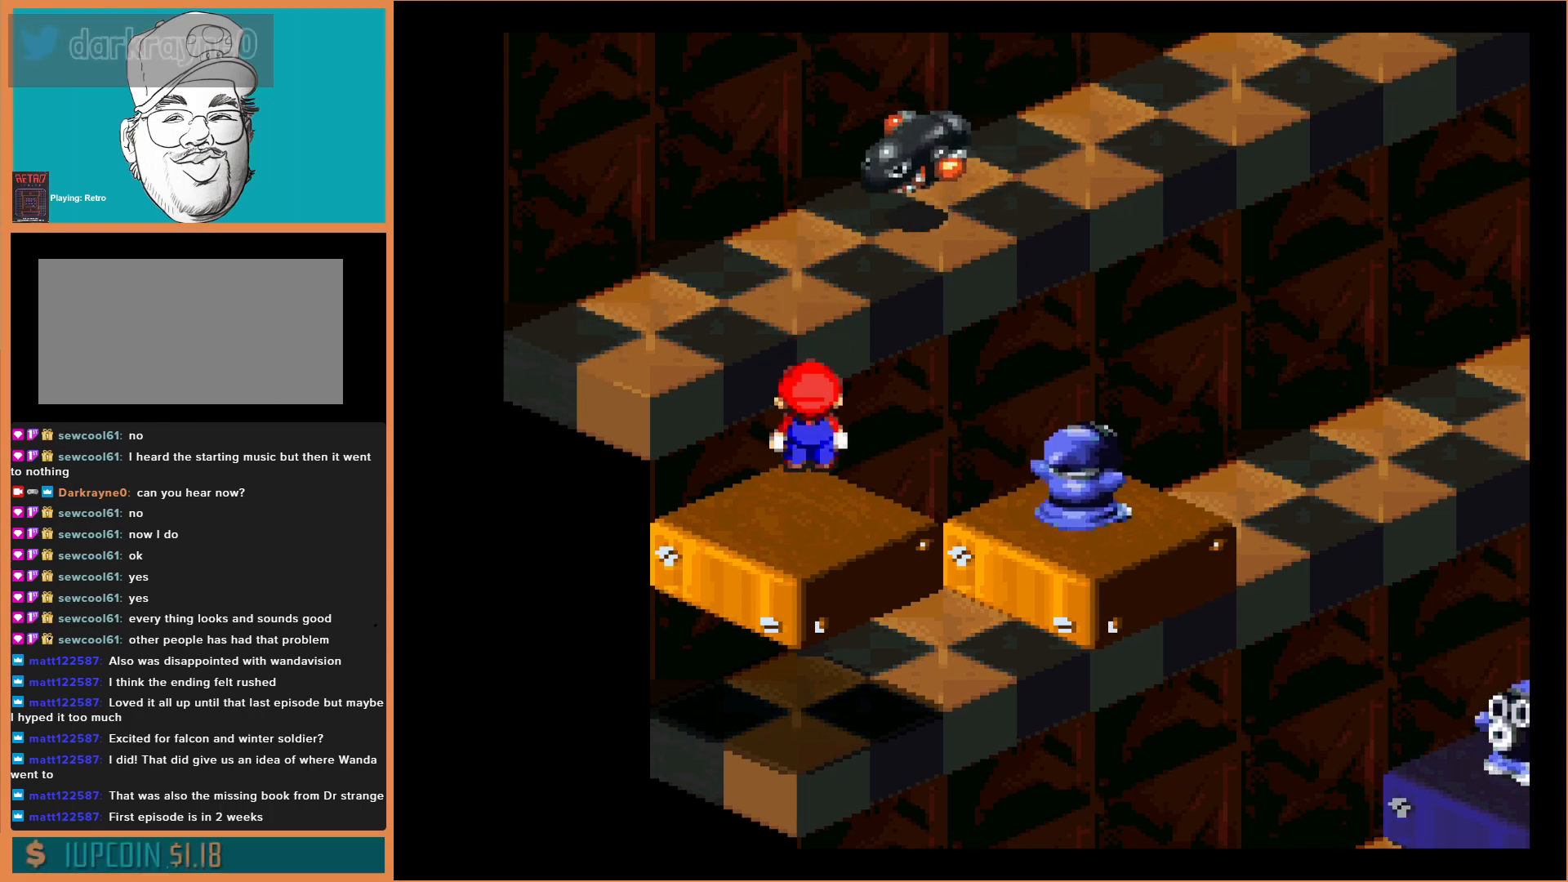
{"buttons": ["Y"], "events": [[300, "B", "down"], [367, "DPAD_UP", "down"], [433, "B", "up"], [433, "DPAD_UP", "up"]]}
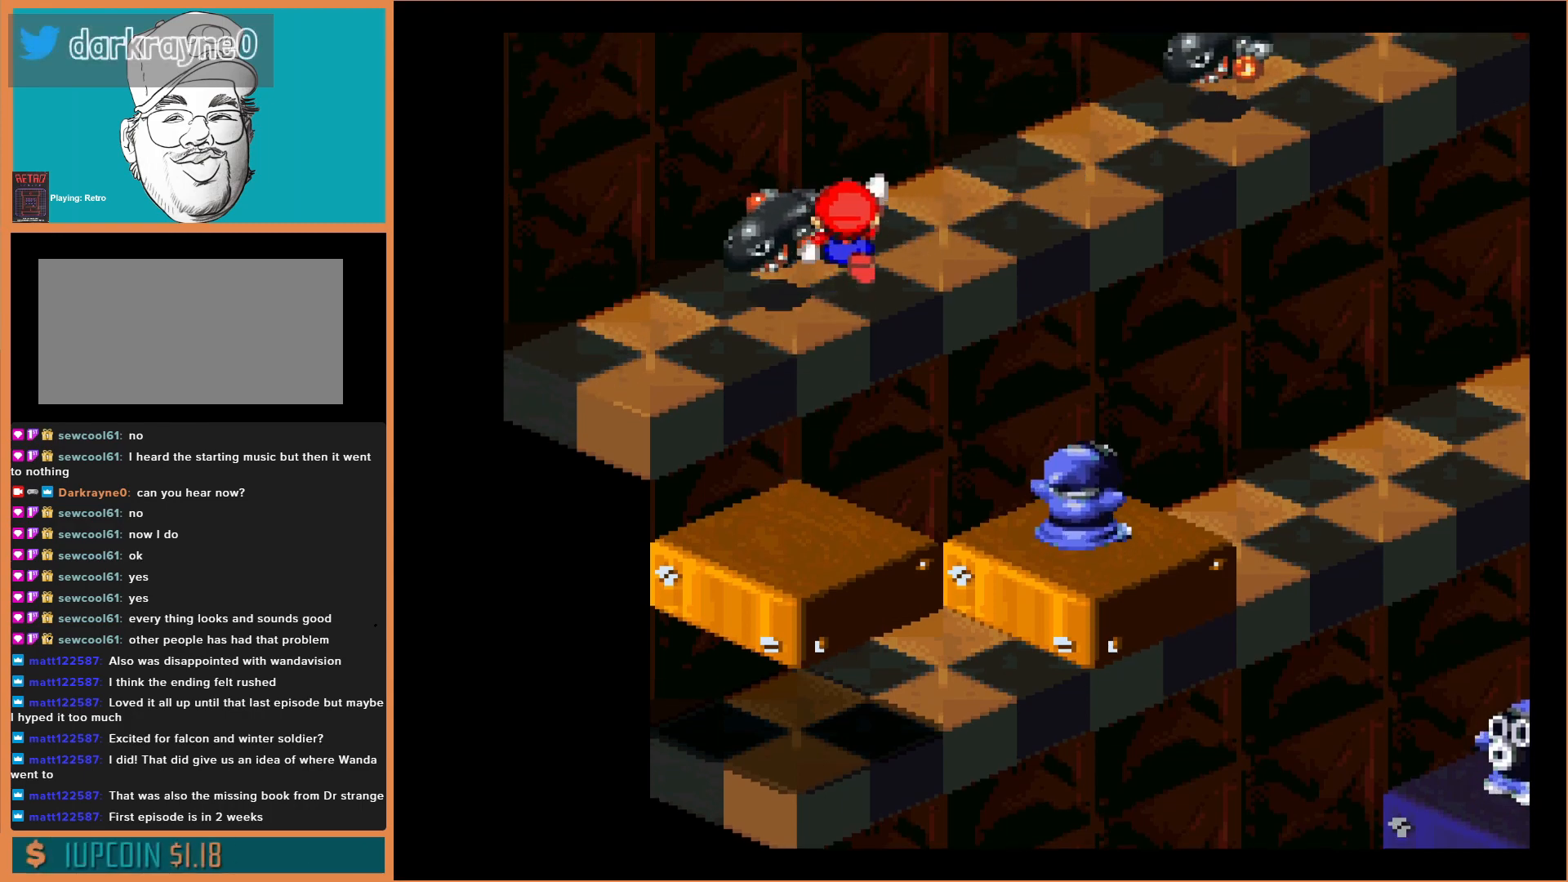
{"buttons": ["Y"], "events": []}
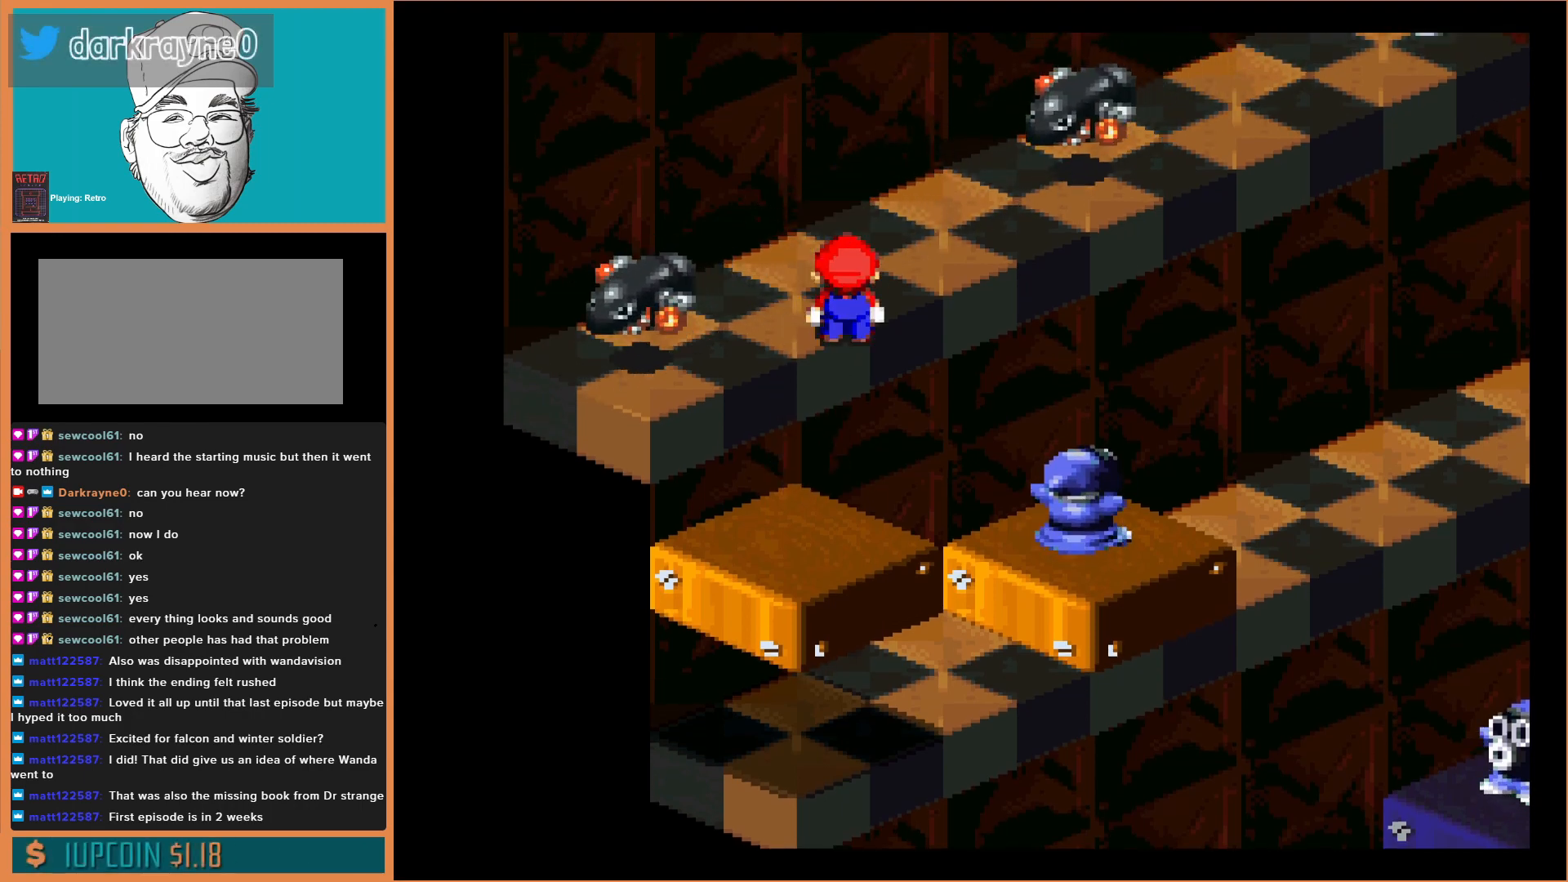
{"buttons": ["Y"], "events": []}